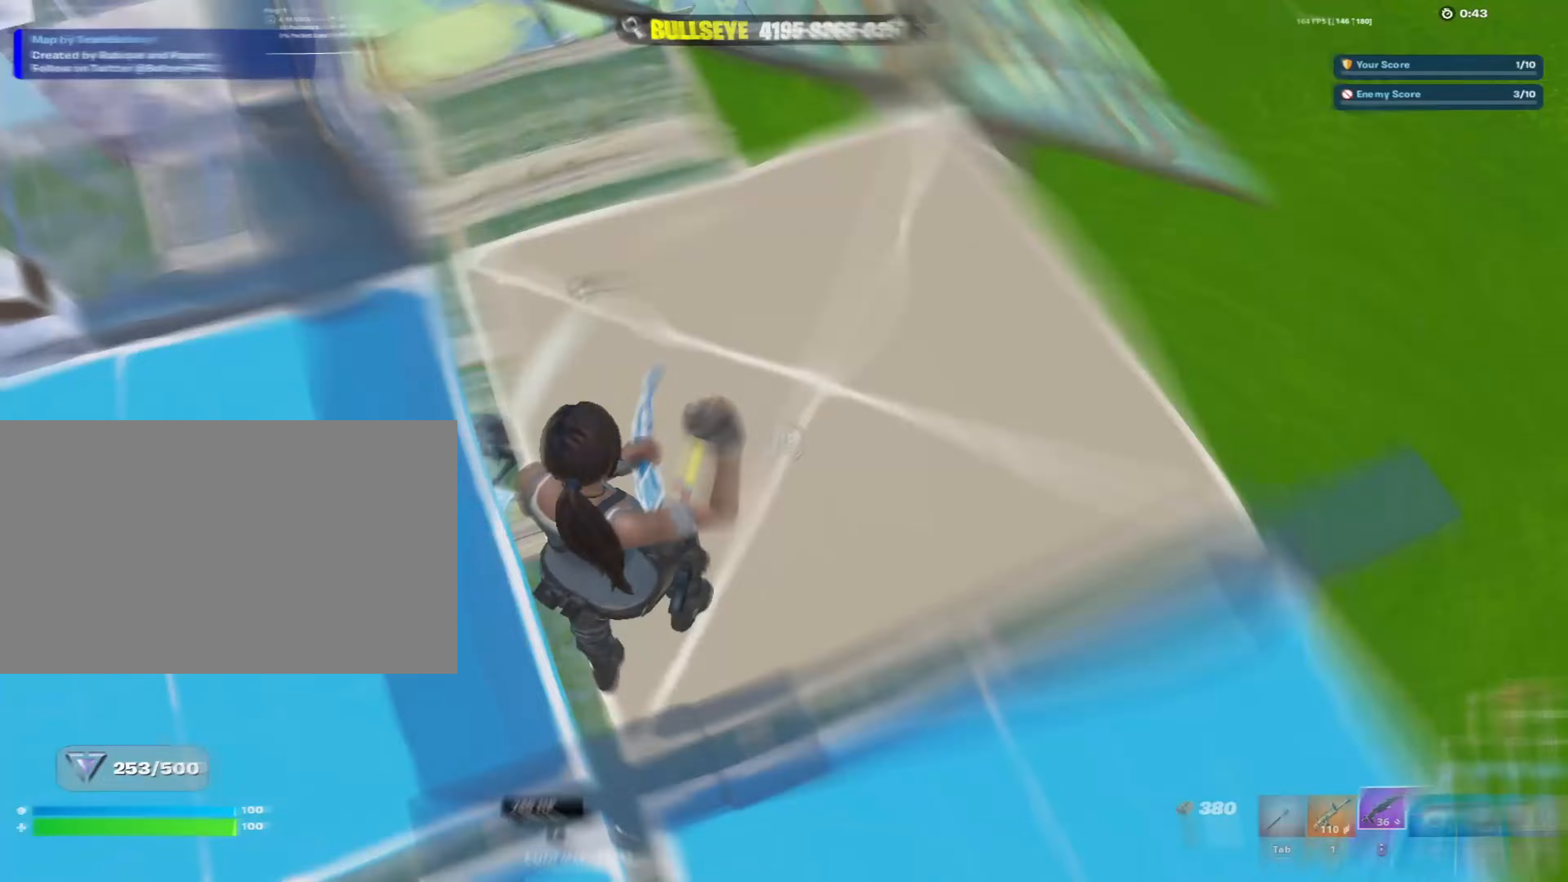
Gameplay with keyboard and mouse; each line is a JSON object with the keys and mouse buttons held at the frame after it. "events" lists presses ("down") and releases ("up") of "1", "2", "3", "4", "5", "a", "alt", "c", "caps_lock", "ctrl", "d", "e", "f", "g", "q", "r", "s", "shift", "space", "t", "tab", "v", "w", "x", "z", "mouse_left", "mouse_wheel" and "mouse_right" between this image and that frame as [ms after this image, input, new state], when the widget could be followed in between. "mouse_left", "mouse_wheel", "mouse_right" = the "left", "wheel", "right" buttons of the "mouse" list. No other keys are recorded. "wheel" means that the mouse wheel is clicked or scrolled. "mouse_move" is the direction in which the mouse moves at that frame (one of eight, or "still"), when it could be read.
{"keys": ["w"], "mouse": ["left"], "mouse_move": "up", "events": [[33, "mouse_left", "up"], [133, "d", "down"], [133, "w", "down"], [217, "q", "down"], [300, "d", "up"], [300, "mouse_left", "down"], [350, "q", "up"], [400, "q", "down"], [450, "w", "up"], [483, "w", "down"], [500, "q", "up"]]}
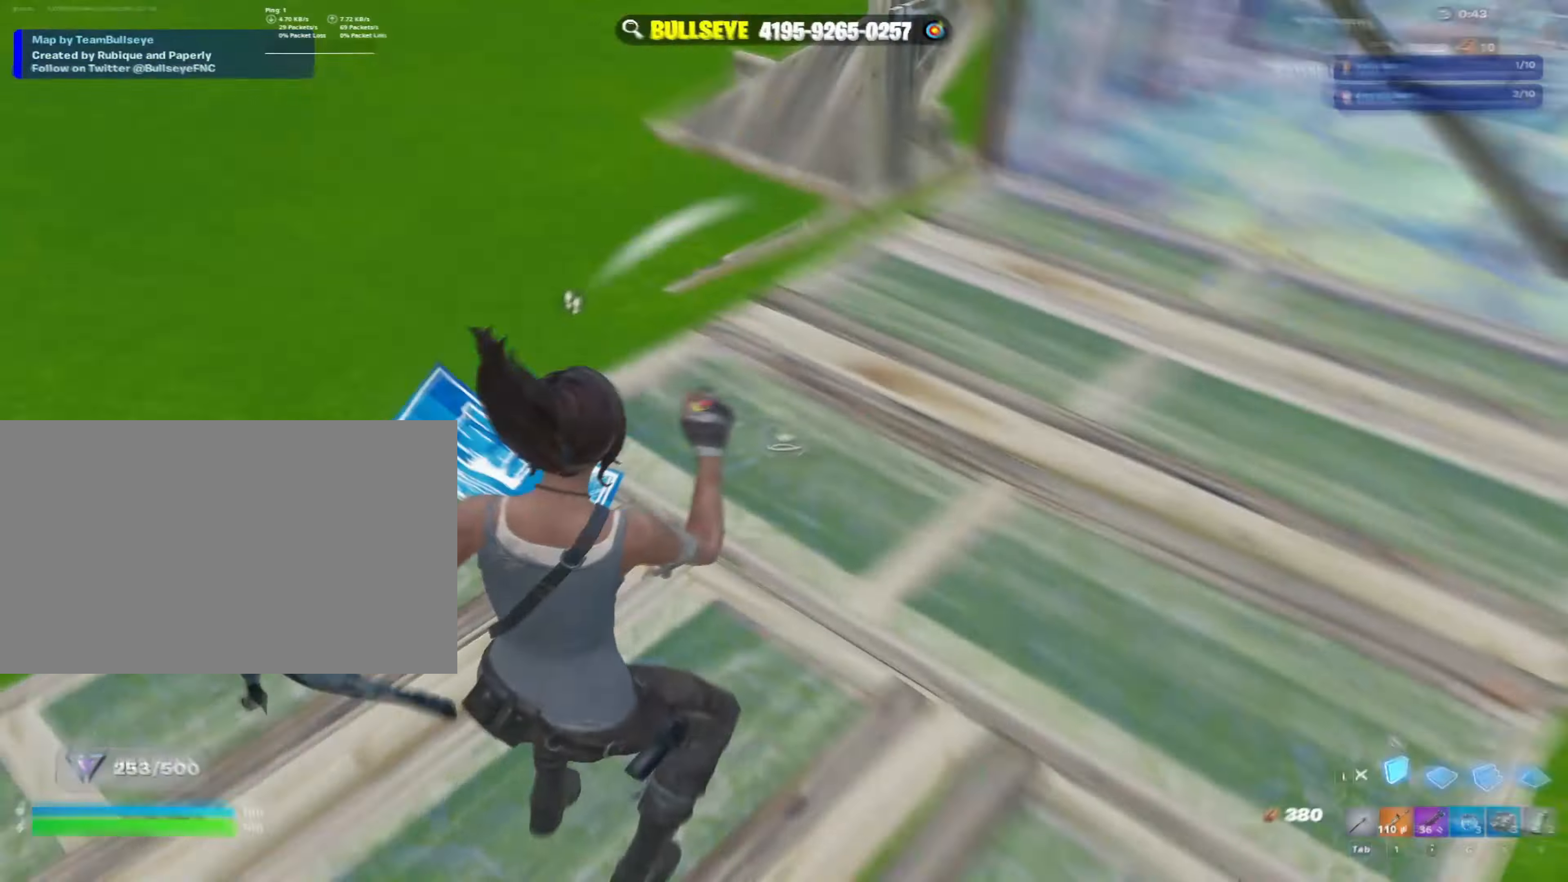
{"keys": ["a", "w"], "mouse": ["wheel"], "mouse_move": "right", "events": [[83, "a", "down"], [83, "mouse_left", "up"], [133, "mouse_left", "down"], [133, "w", "up"], [233, "w", "down"], [383, "mouse_left", "up"], [450, "mouse_wheel", "down"]]}
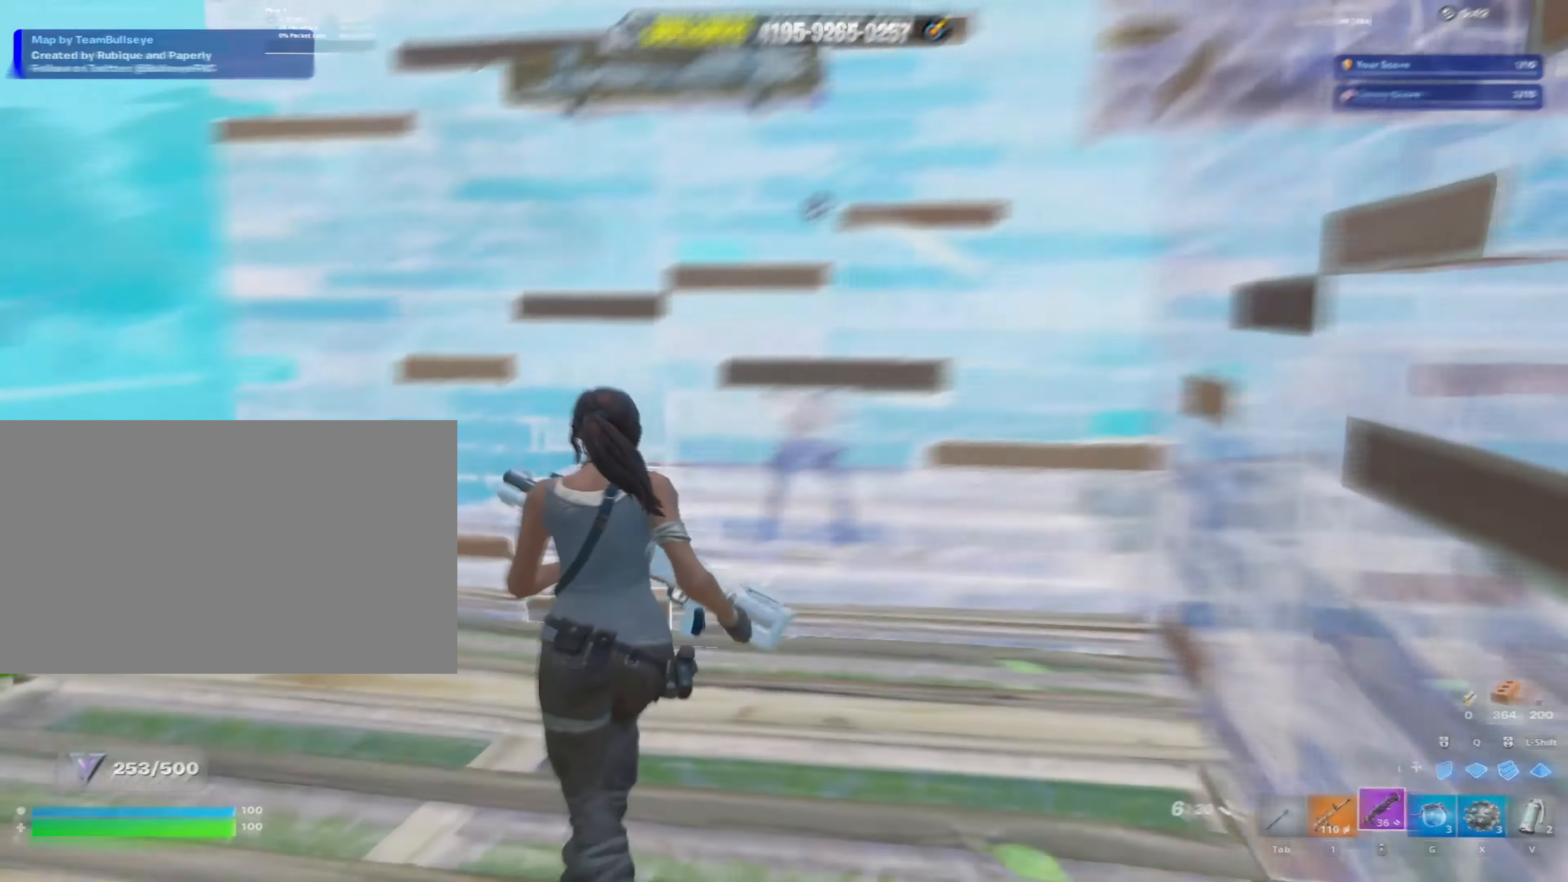
{"keys": ["a", "w"], "mouse": ["left"], "mouse_move": "down-right", "events": [[33, "mouse_wheel", "up"], [50, "a", "up"], [100, "a", "down"], [150, "f", "down"], [200, "a", "up"], [200, "mouse_left", "down"], [250, "a", "down"], [250, "f", "up"], [300, "a", "up"], [333, "mouse_left", "up"], [433, "mouse_left", "down"], [483, "a", "down"]]}
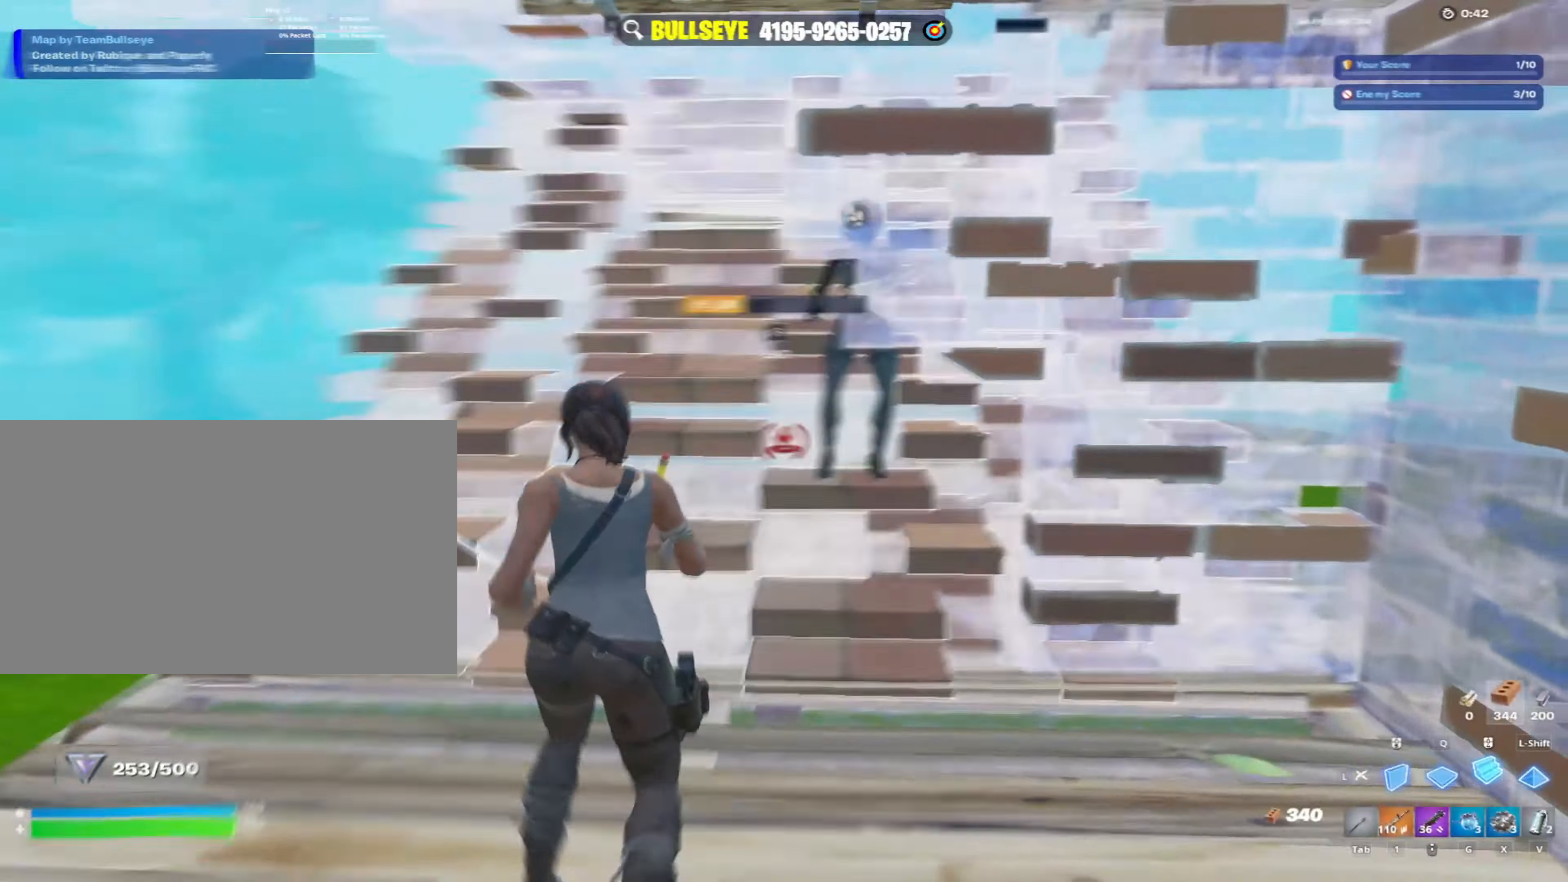
{"keys": ["w"], "mouse": ["left"], "mouse_move": "right", "events": [[67, "mouse_left", "up"], [117, "f", "down"], [167, "mouse_left", "down"], [217, "f", "up"], [250, "a", "up"], [250, "mouse_left", "up"], [350, "mouse_left", "down"], [383, "q", "down"], [500, "q", "up"]]}
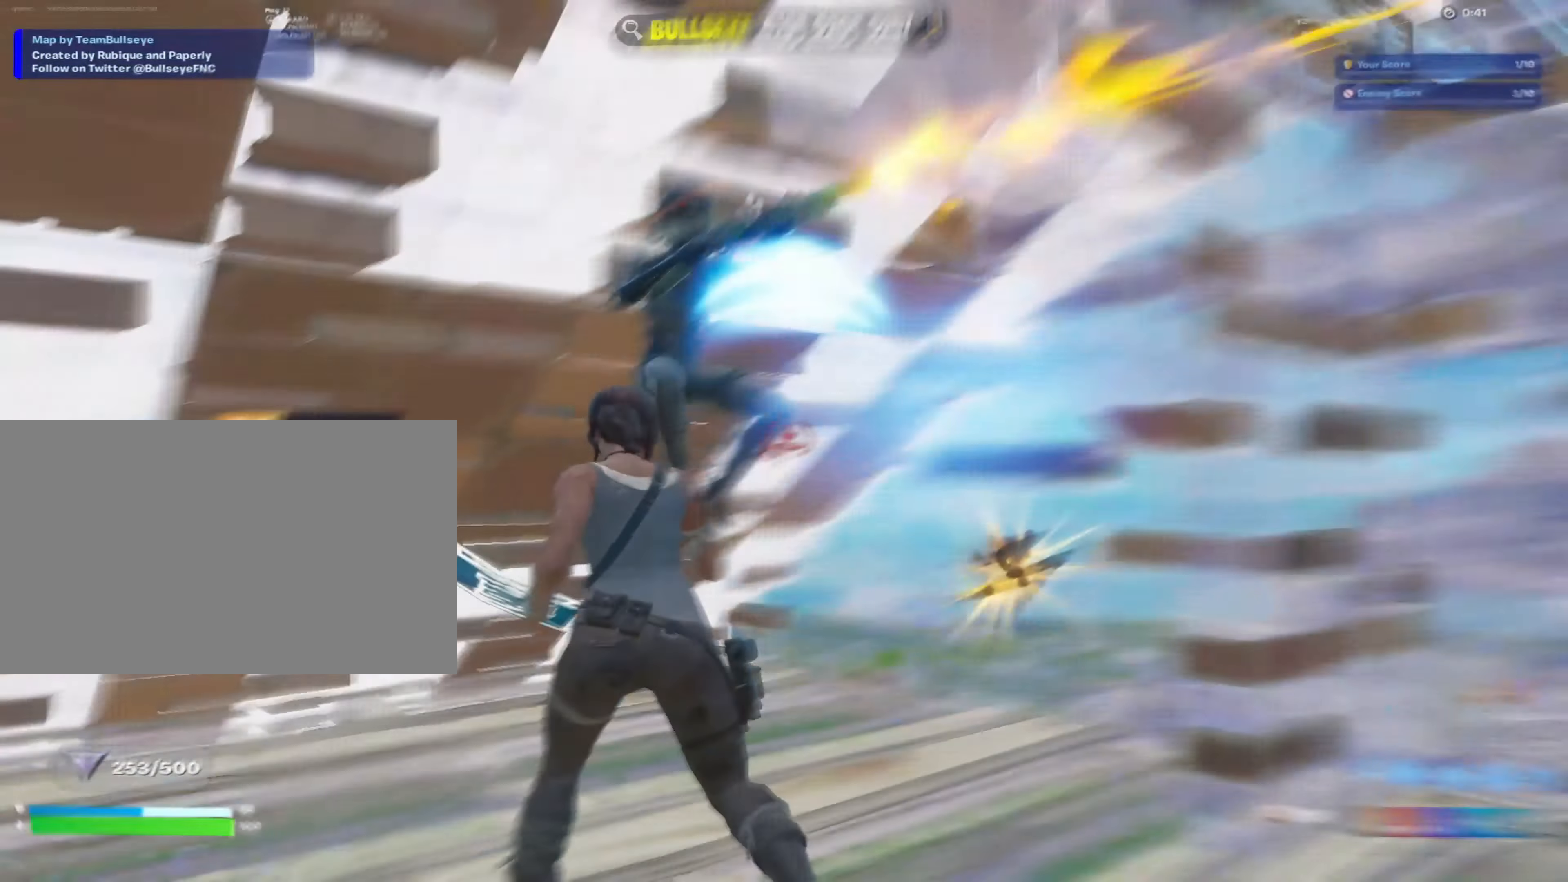
{"keys": ["a", "s"], "mouse": [], "mouse_move": "left", "events": [[50, "a", "down"], [50, "mouse_left", "up"], [83, "w", "up"], [133, "mouse_wheel", "down"], [183, "s", "down"], [217, "mouse_wheel", "up"]]}
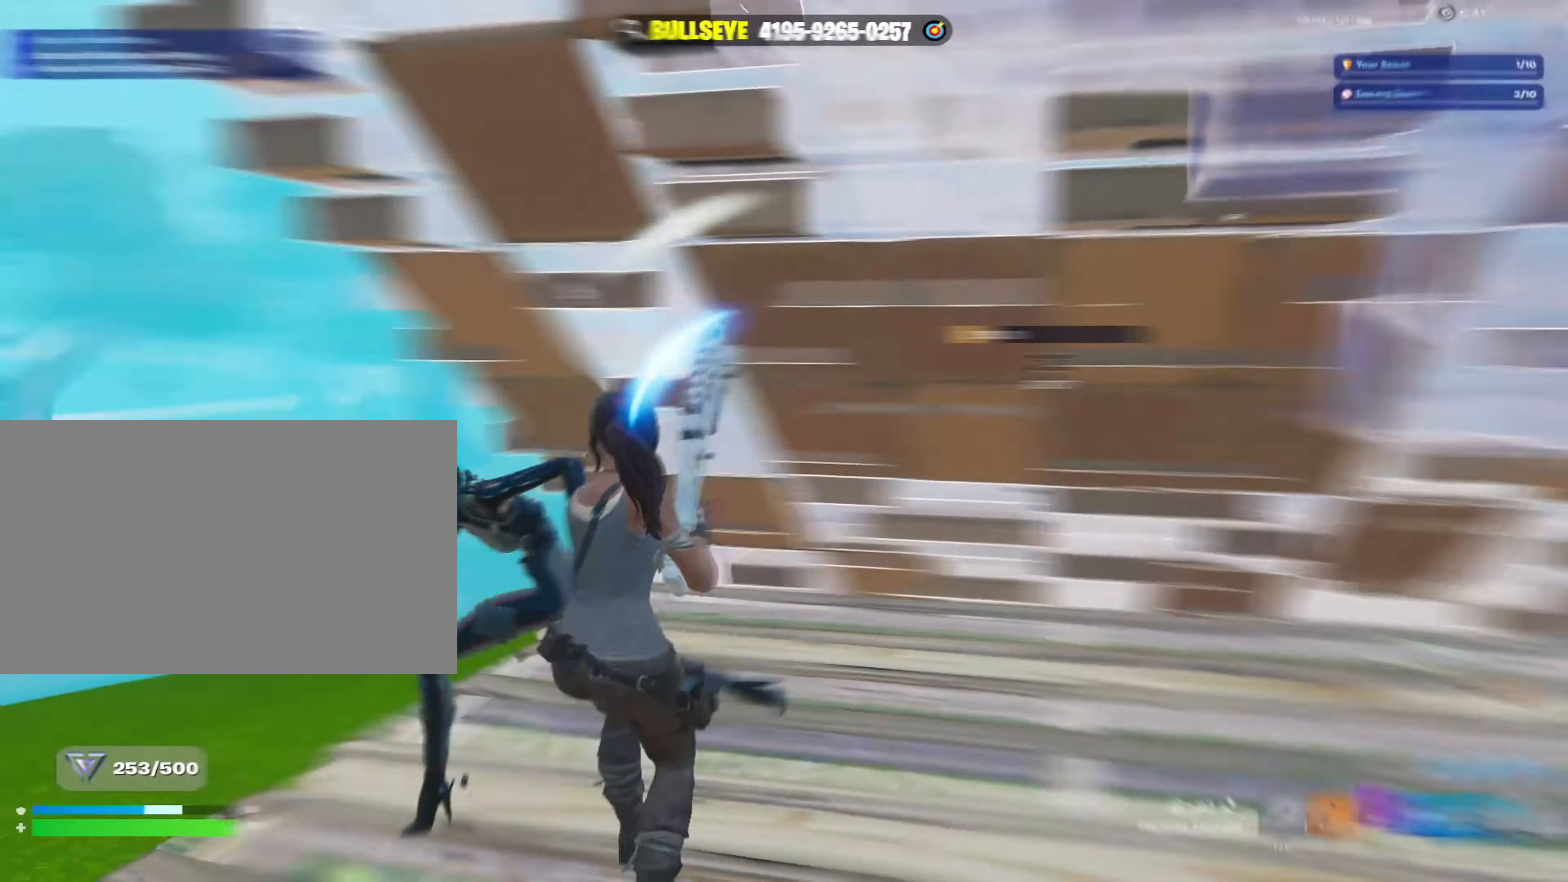
{"keys": ["a"], "mouse": [], "mouse_move": "right", "events": [[333, "mouse_left", "down"], [383, "mouse_left", "up"], [467, "s", "up"]]}
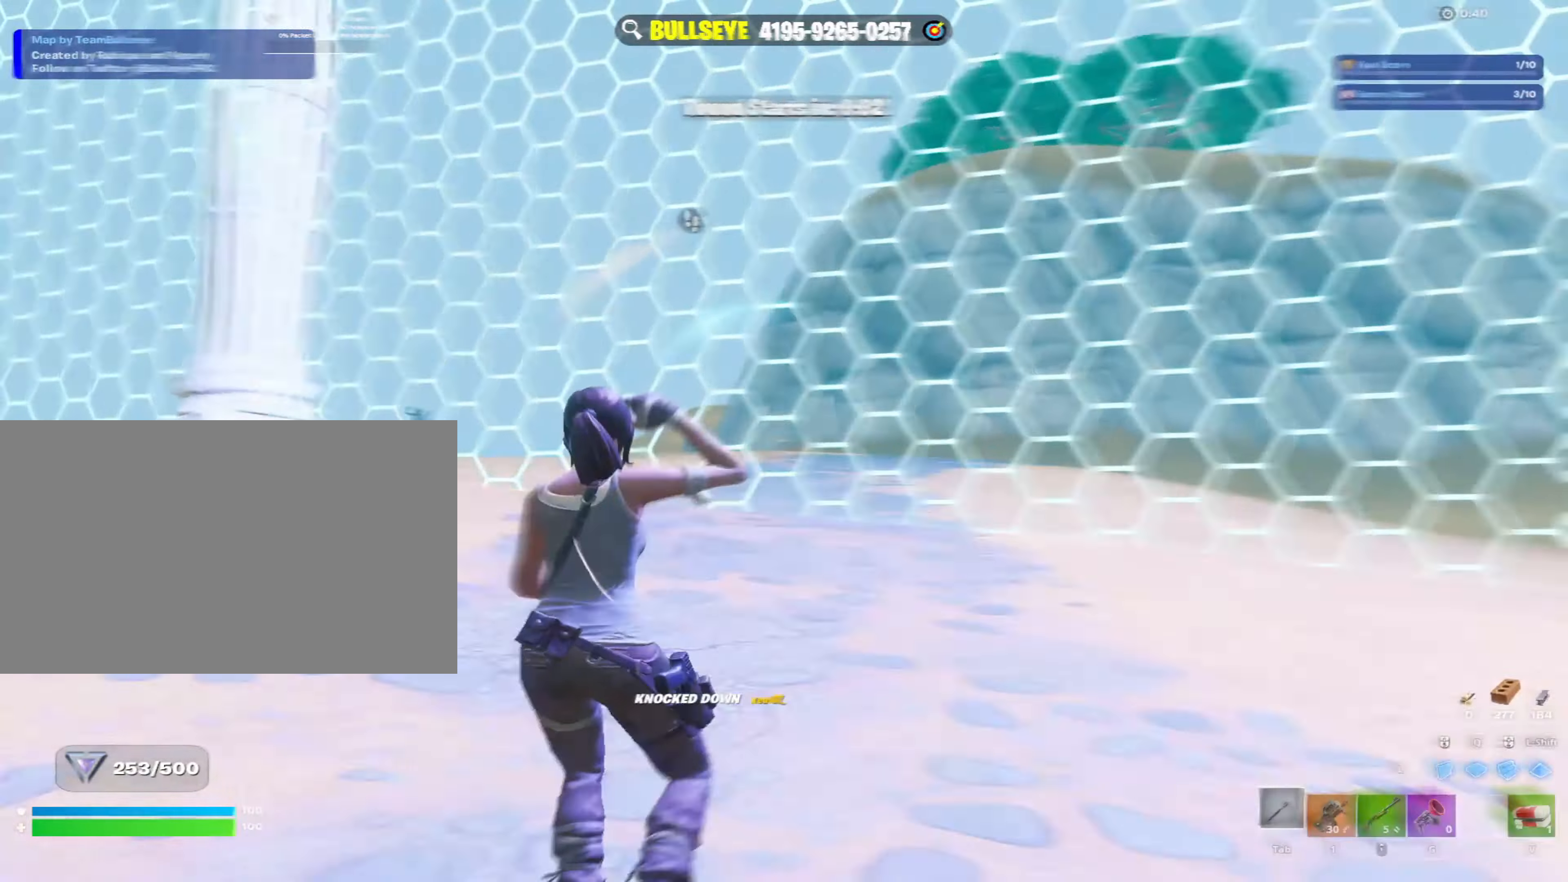
{"keys": ["caps_lock", "w"], "mouse": [], "mouse_move": "down-left", "events": [[67, "w", "down"], [200, "a", "up"], [400, "caps_lock", "down"]]}
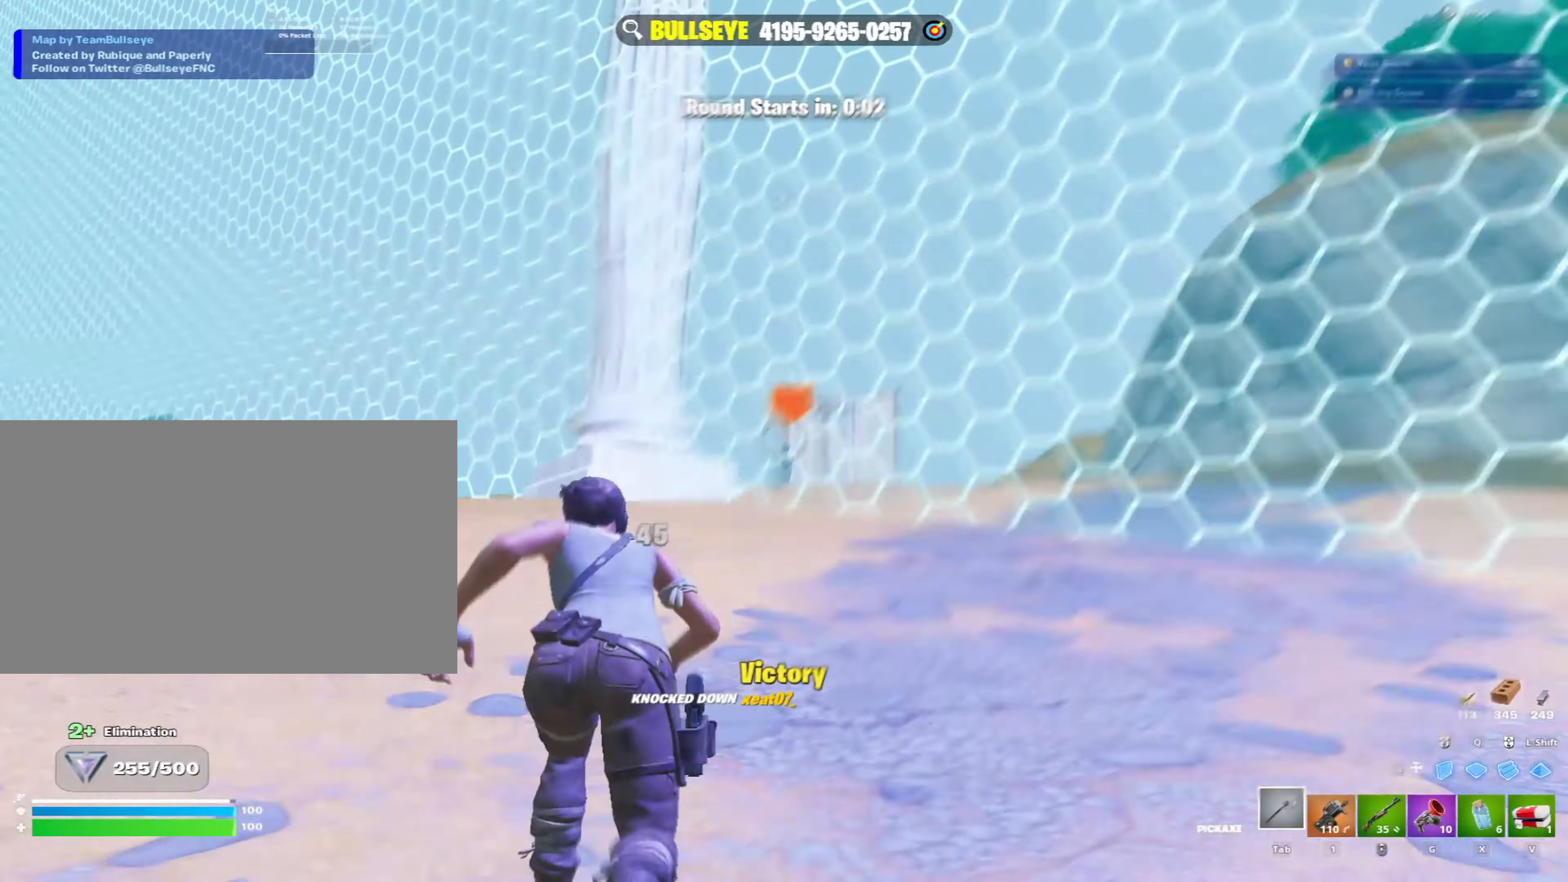
{"keys": ["caps_lock", "d", "w"], "mouse": [], "mouse_move": "still", "events": [[233, "d", "down"]]}
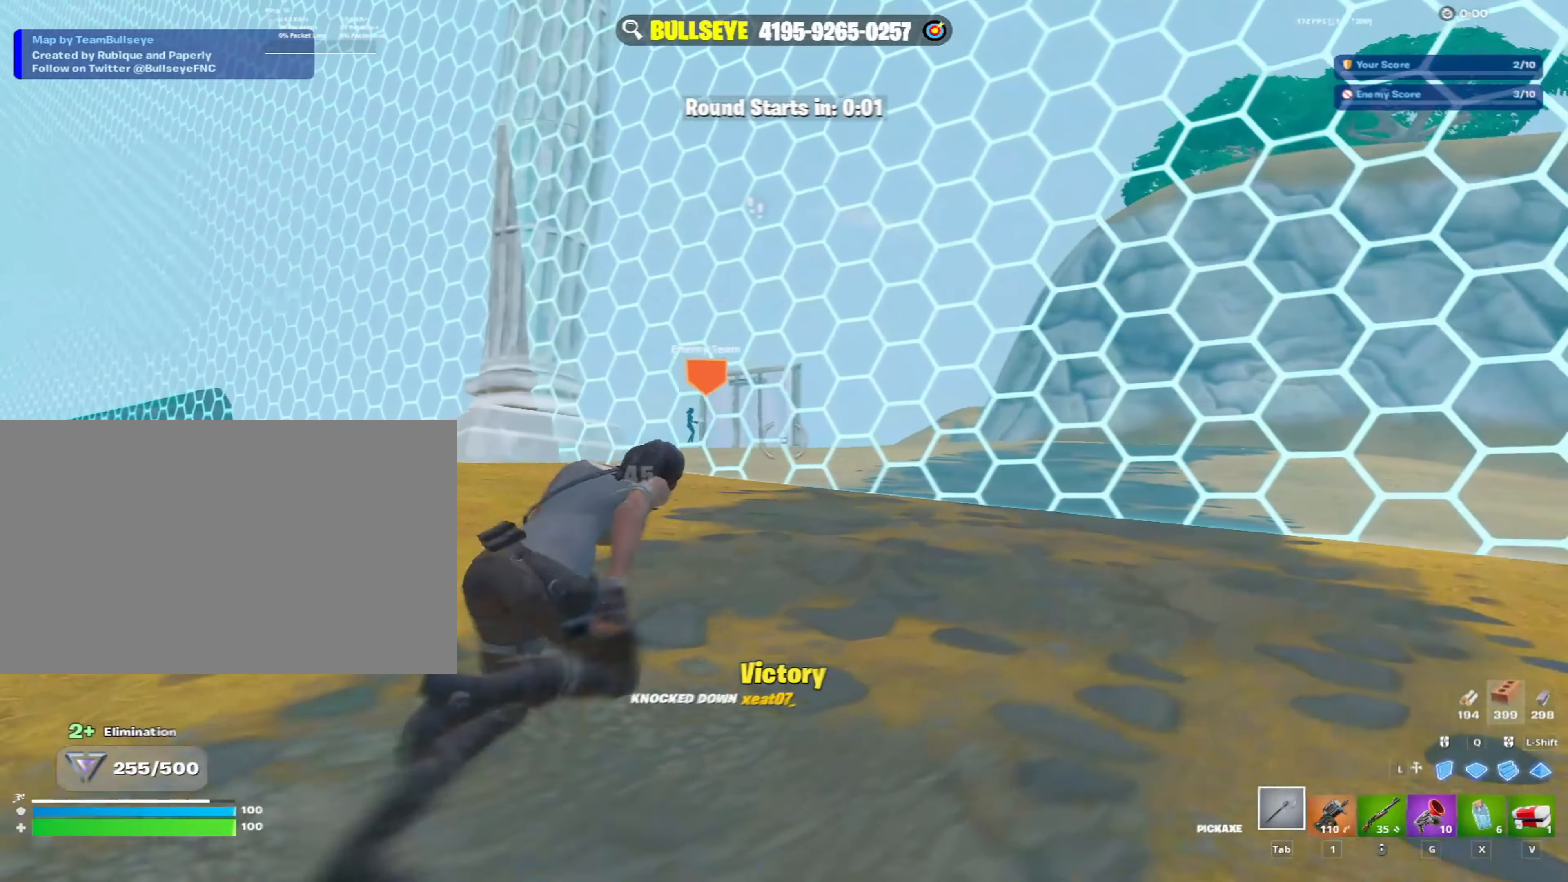
{"keys": ["q", "shift", "w"], "mouse": [], "mouse_move": "still", "events": [[33, "caps_lock", "up"], [33, "mouse_left", "down"], [317, "shift", "down"], [367, "d", "up"], [450, "mouse_left", "up"], [450, "q", "down"]]}
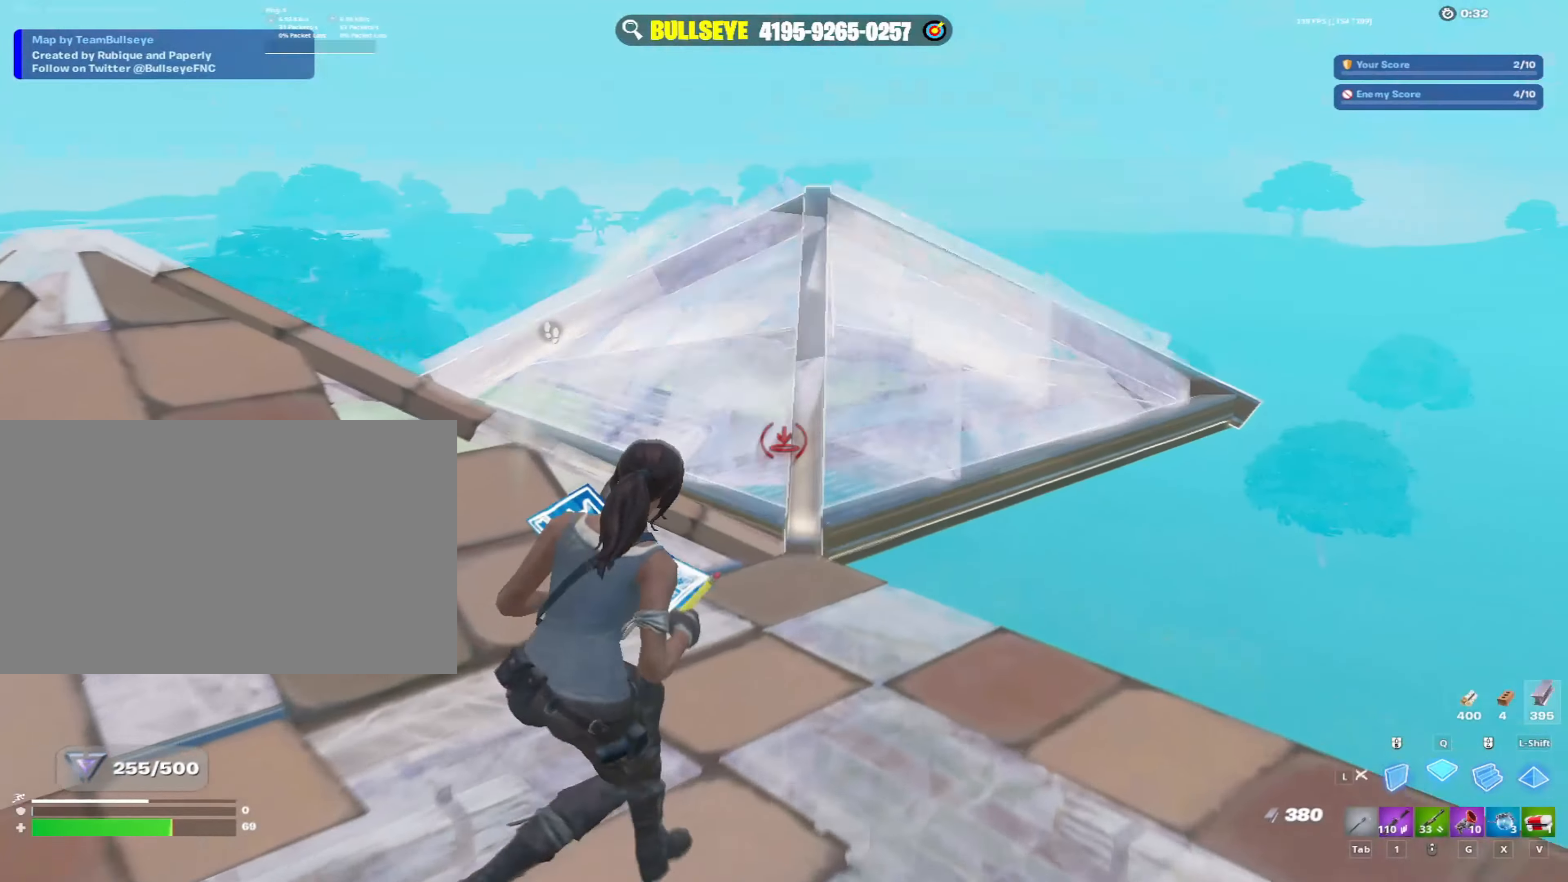
{"keys": [], "mouse": ["left"], "mouse_move": "down-right", "events": [[50, "f", "down"], [50, "mouse_left", "down"], [50, "q", "up"], [83, "f", "up"], [83, "mouse_left", "up"], [83, "shift", "up"], [283, "f", "down"], [333, "f", "up"], [367, "w", "up"], [467, "mouse_left", "down"]]}
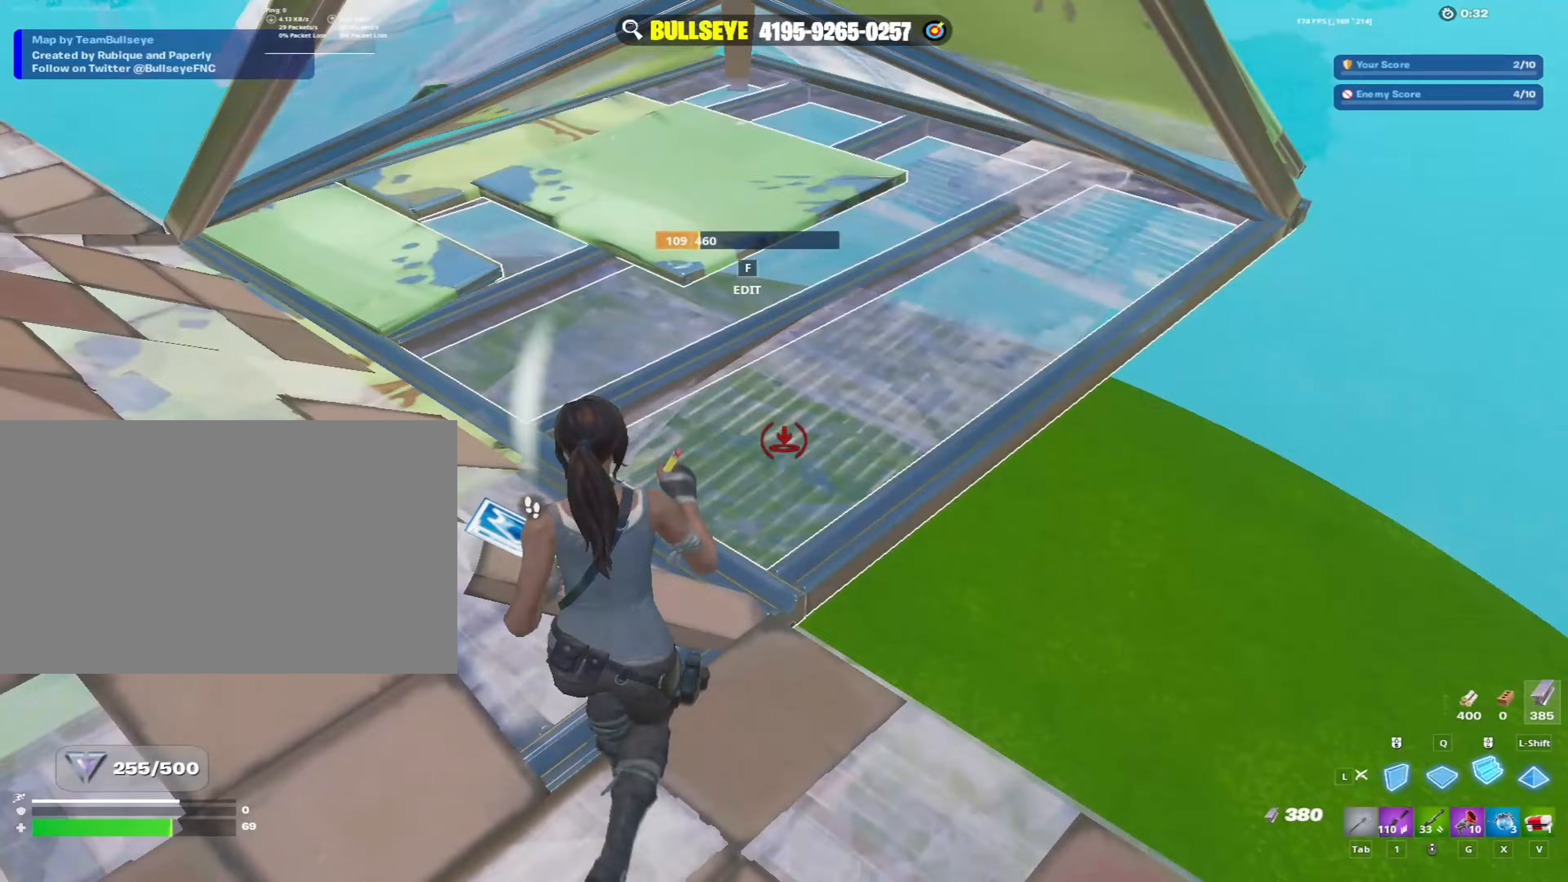
{"keys": ["w"], "mouse": [], "mouse_move": "up", "events": [[50, "mouse_left", "up"], [150, "a", "down"], [150, "mouse_wheel", "down"], [200, "w", "down"], [250, "mouse_wheel", "up"], [300, "a", "up"], [333, "q", "down"], [483, "q", "up"]]}
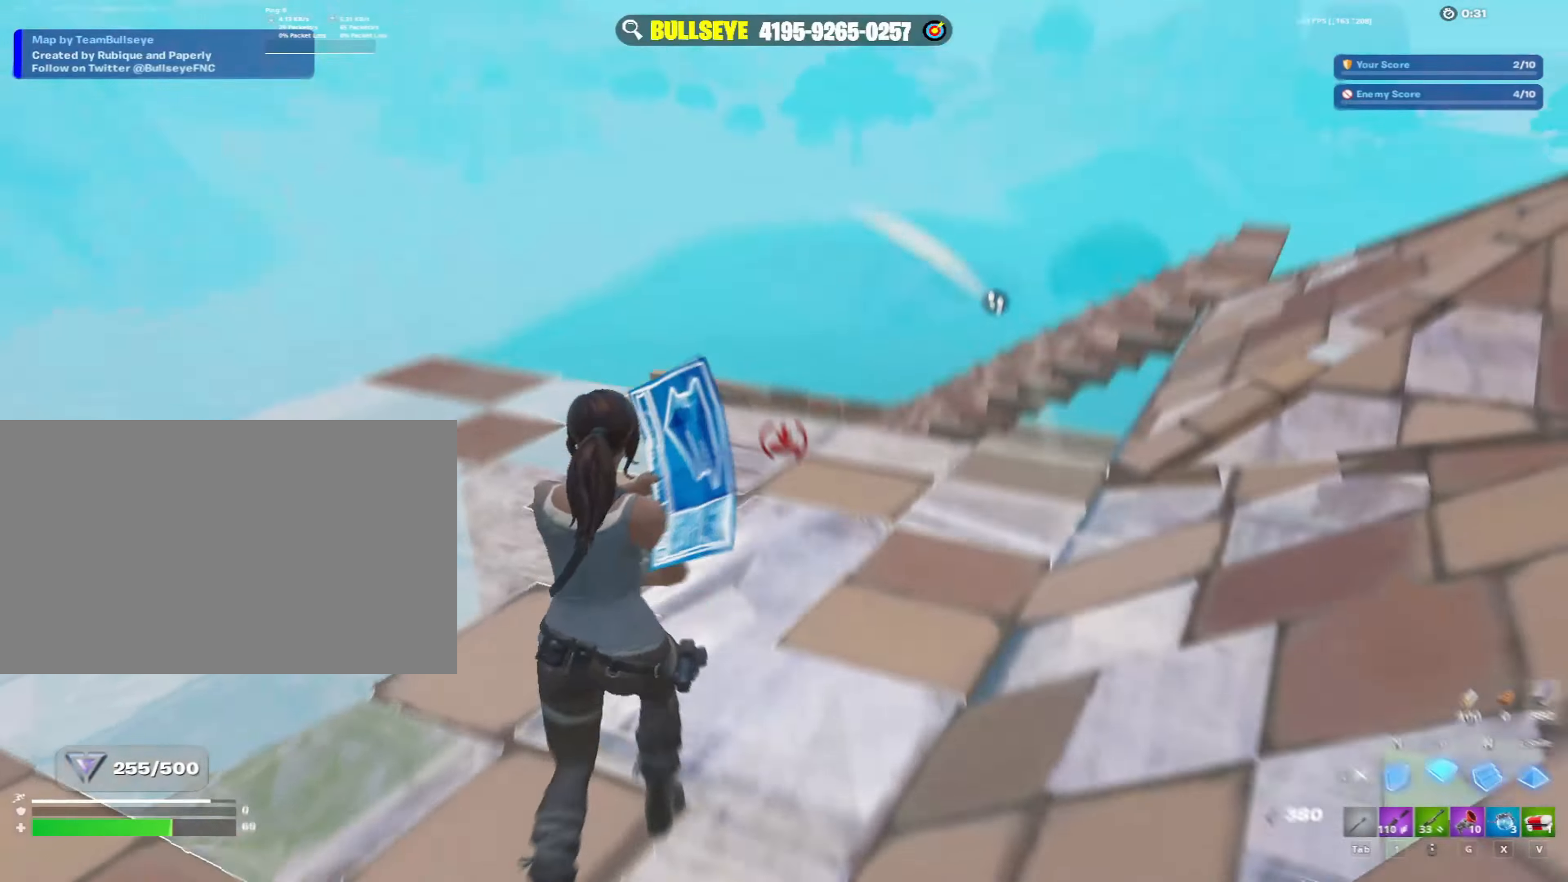
{"keys": ["a", "w"], "mouse": [], "mouse_move": "right", "events": [[117, "mouse_left", "down"], [217, "shift", "down"], [250, "q", "down"], [350, "f", "down"], [350, "mouse_left", "up"], [350, "q", "up"], [400, "shift", "up"], [450, "f", "up"], [450, "mouse_left", "down"], [483, "a", "down"], [483, "mouse_left", "up"]]}
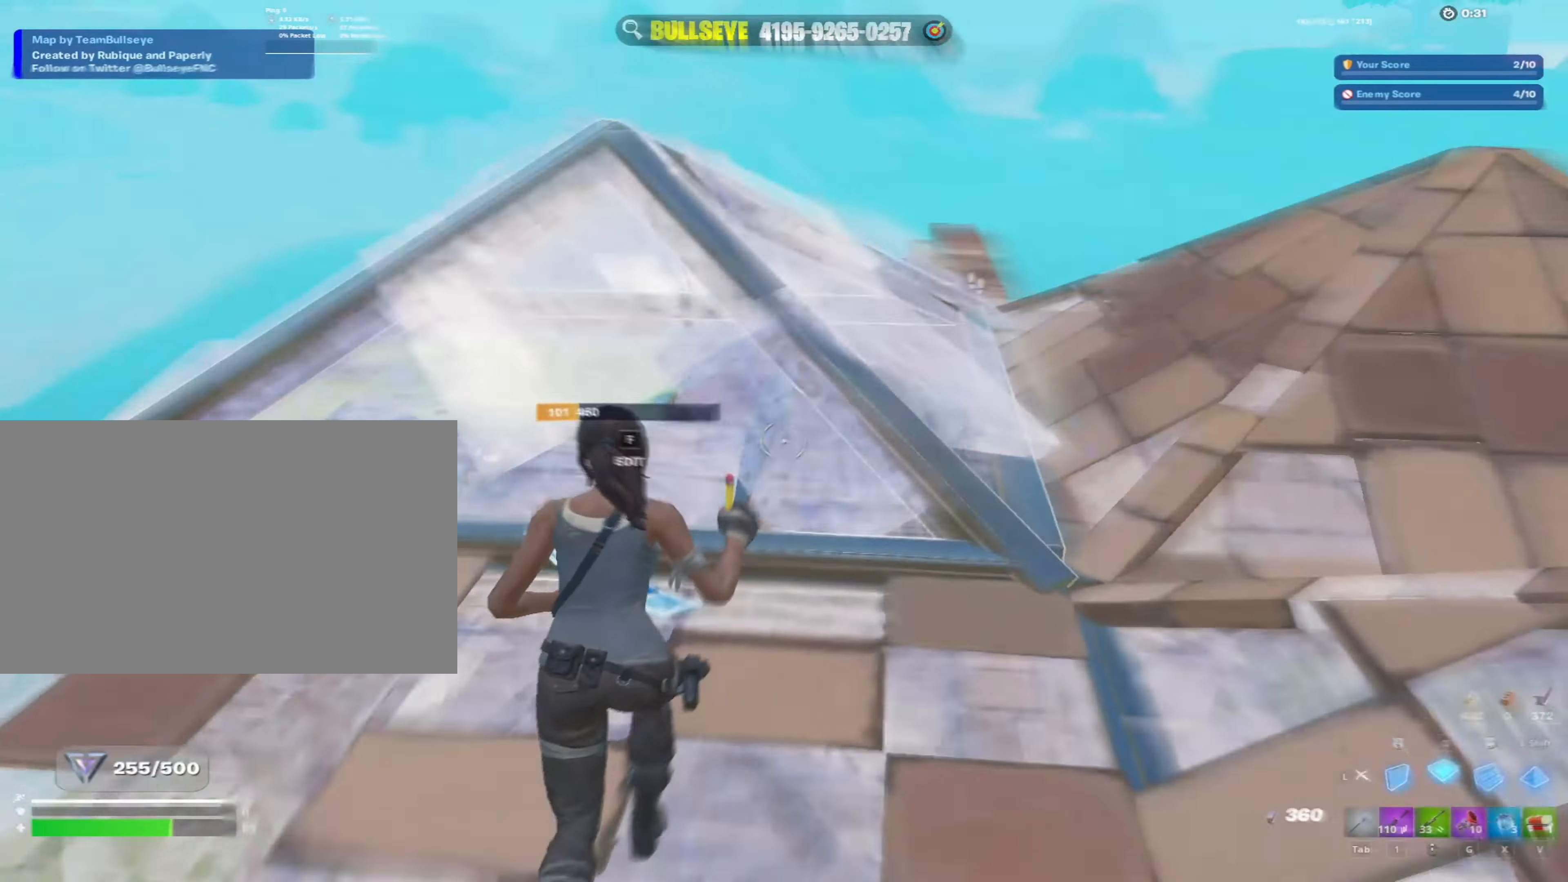
{"keys": ["a", "w"], "mouse": ["left"], "mouse_move": "right", "events": [[83, "f", "down"], [183, "f", "up"], [183, "mouse_left", "down"], [283, "mouse_left", "up"], [467, "mouse_left", "down"]]}
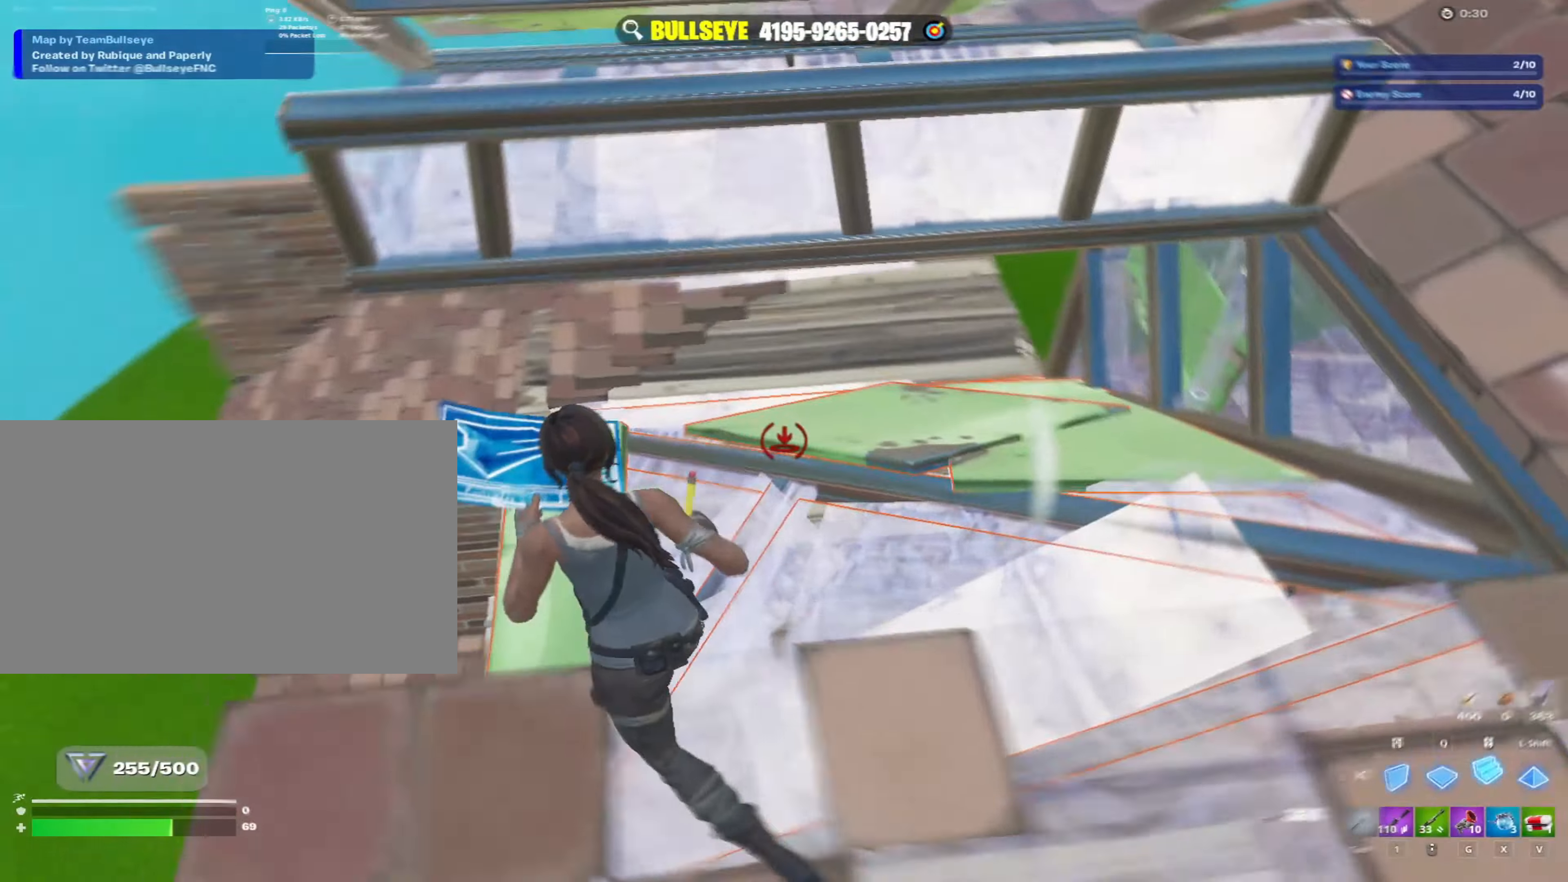
{"keys": ["d", "w"], "mouse": [], "mouse_move": "up", "events": [[50, "a", "up"], [50, "mouse_left", "up"], [100, "f", "down"], [200, "f", "up"], [300, "a", "down"], [300, "mouse_wheel", "down"], [383, "mouse_wheel", "up"], [400, "a", "up"], [450, "d", "down"]]}
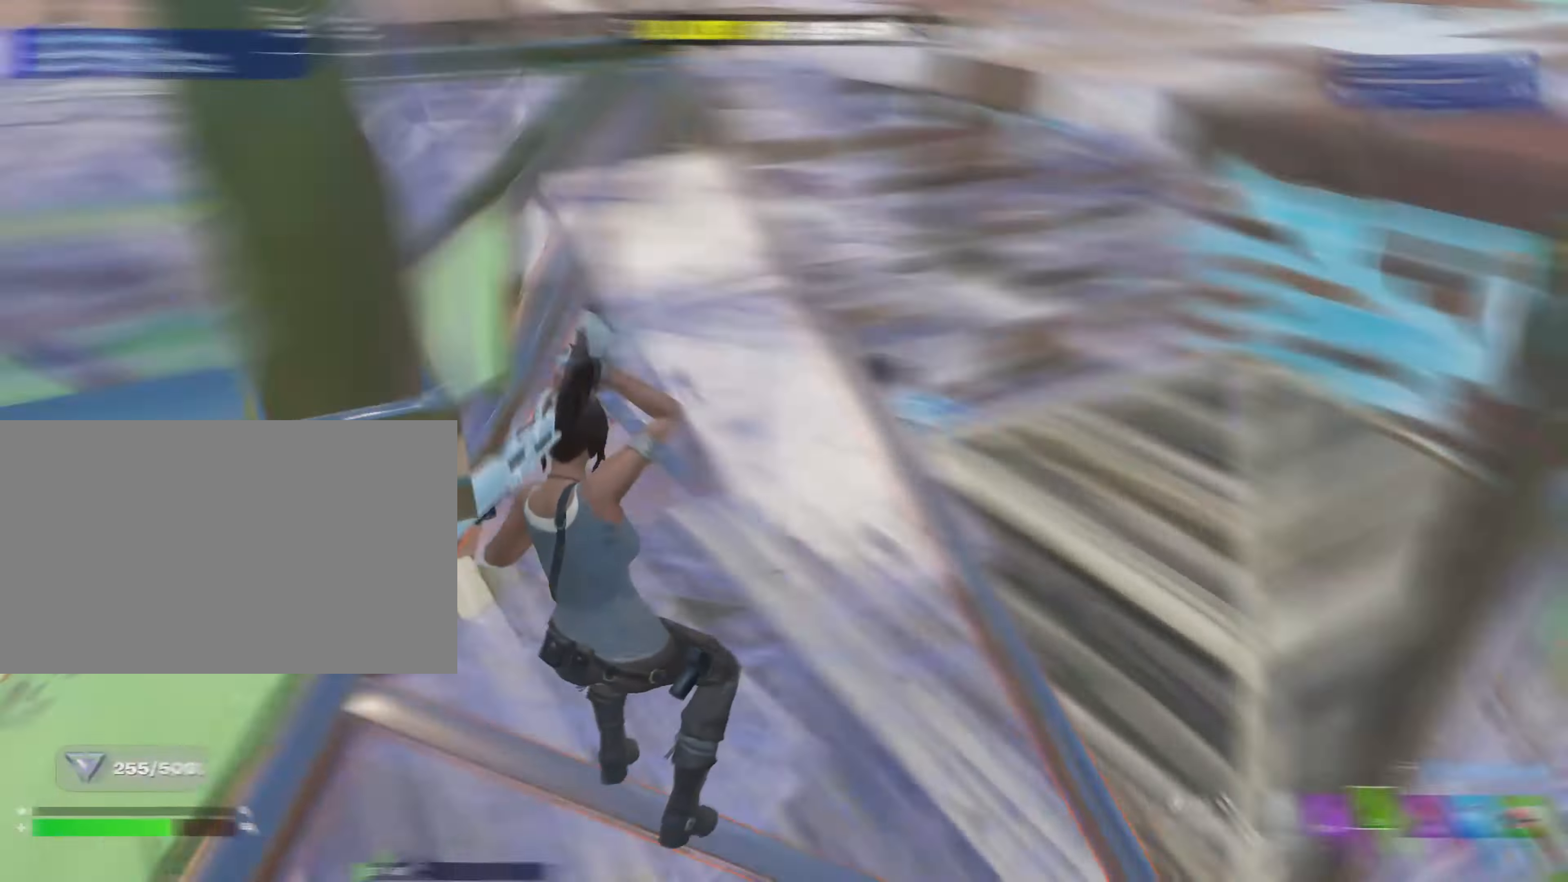
{"keys": ["d", "w"], "mouse": ["left"], "mouse_move": "up", "events": [[350, "d", "up"], [450, "mouse_left", "down"], [500, "d", "down"]]}
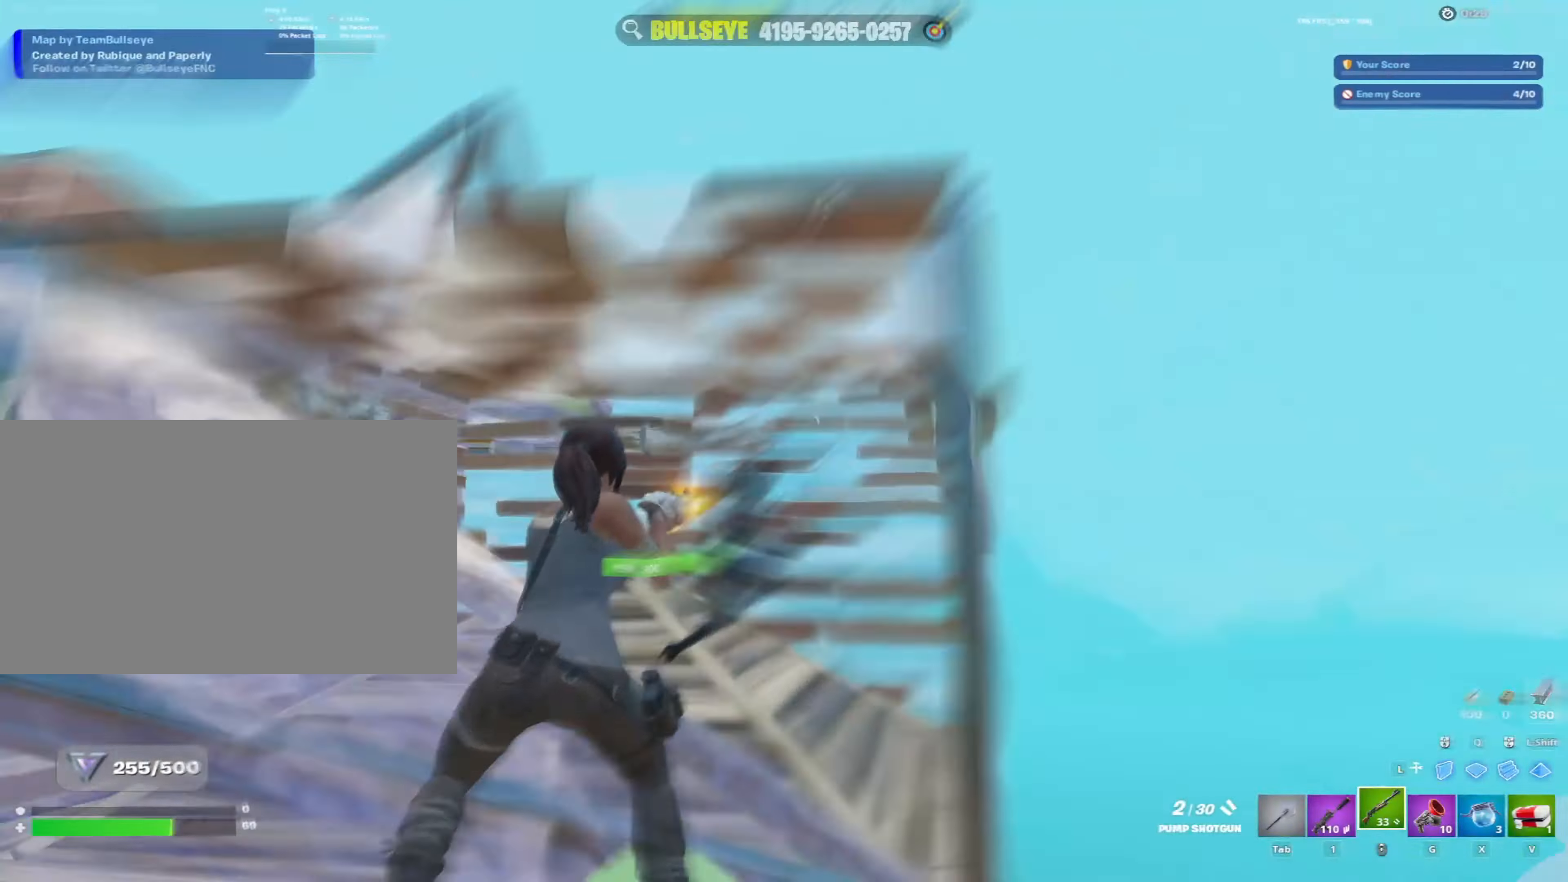
{"keys": ["d", "w"], "mouse": [], "mouse_move": "up", "events": [[100, "mouse_left", "up"], [100, "w", "up"], [150, "a", "down"], [150, "mouse_left", "down"], [183, "d", "up"], [317, "mouse_left", "up"], [367, "a", "up"], [367, "w", "down"], [417, "mouse_wheel", "down"], [467, "d", "down"], [500, "mouse_wheel", "up"]]}
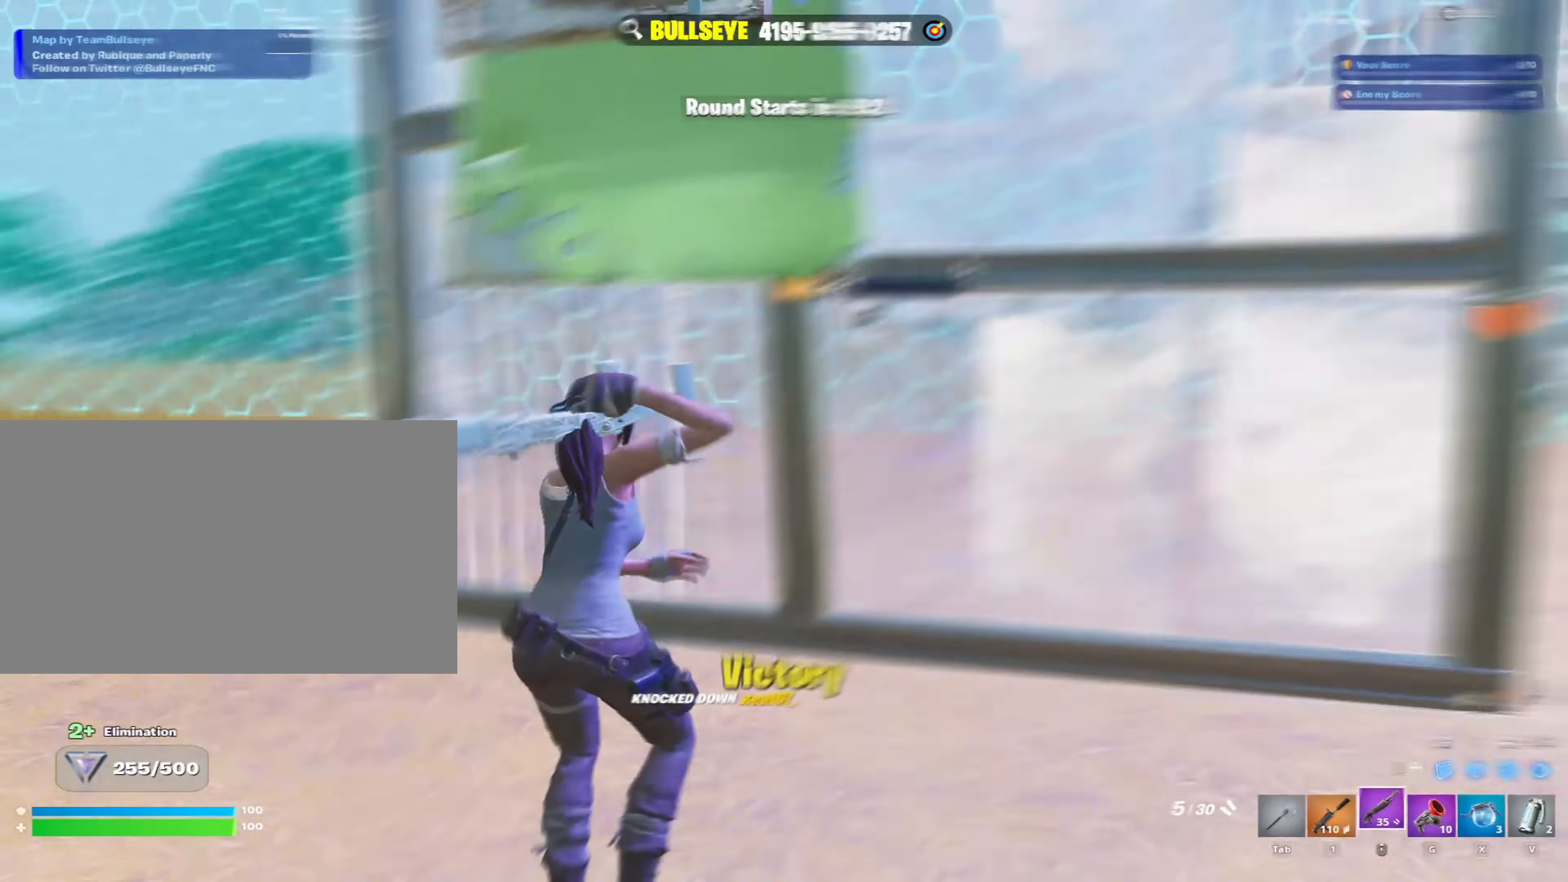
{"keys": ["a", "w"], "mouse": [], "mouse_move": "left", "events": [[150, "space", "down"], [200, "d", "up"], [200, "w", "up"], [233, "space", "up"], [350, "a", "down"], [433, "w", "down"]]}
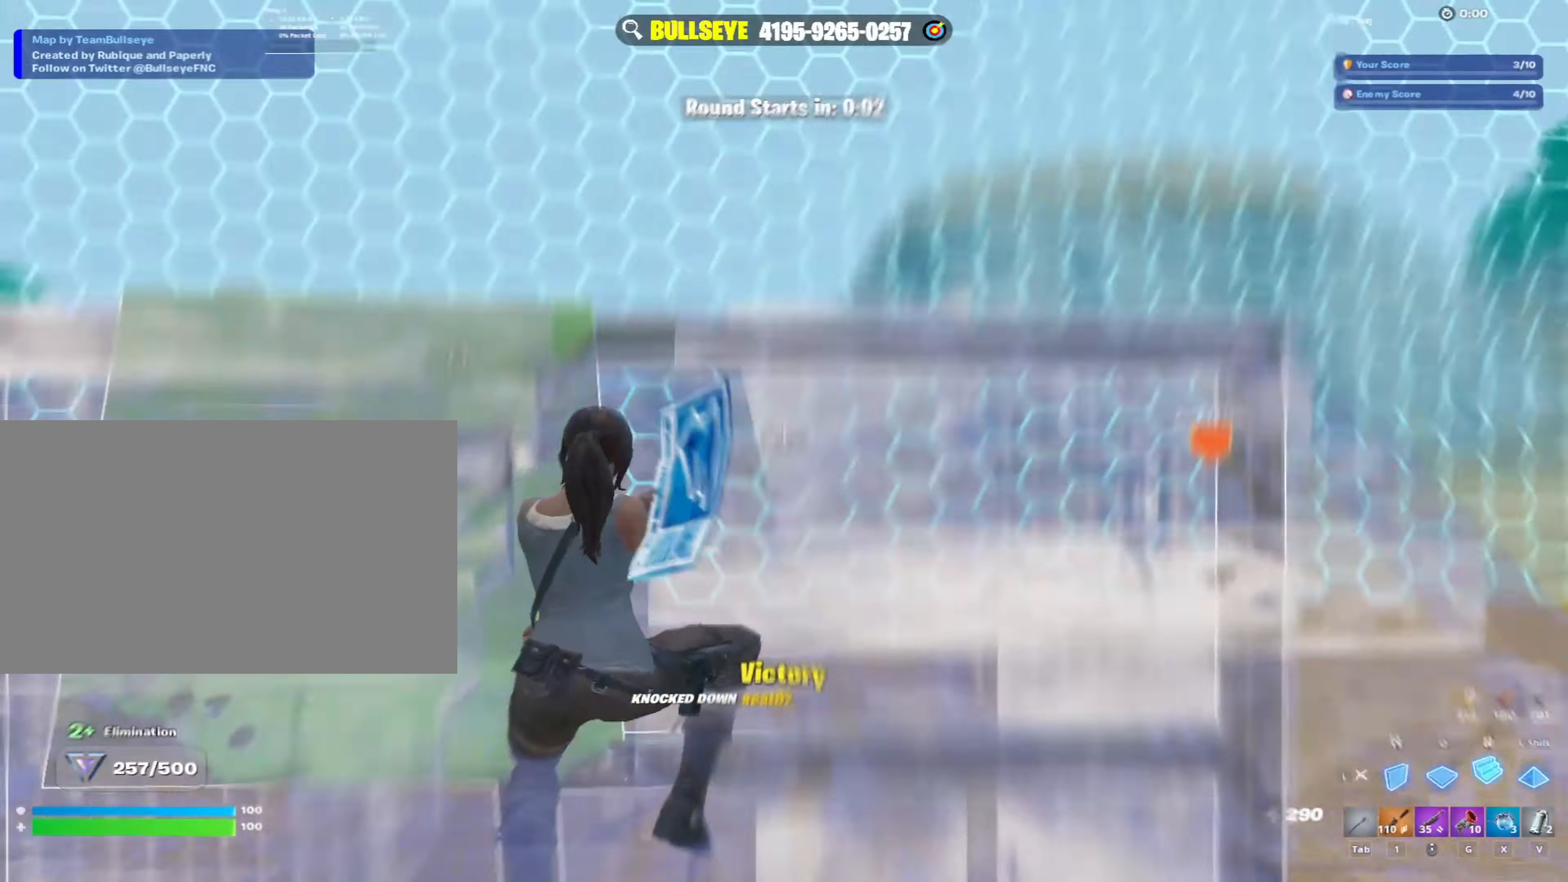
{"keys": ["w"], "mouse": ["left"], "mouse_move": "left", "events": [[67, "a", "up"], [67, "mouse_left", "down"], [267, "mouse_left", "up"], [383, "mouse_left", "down"]]}
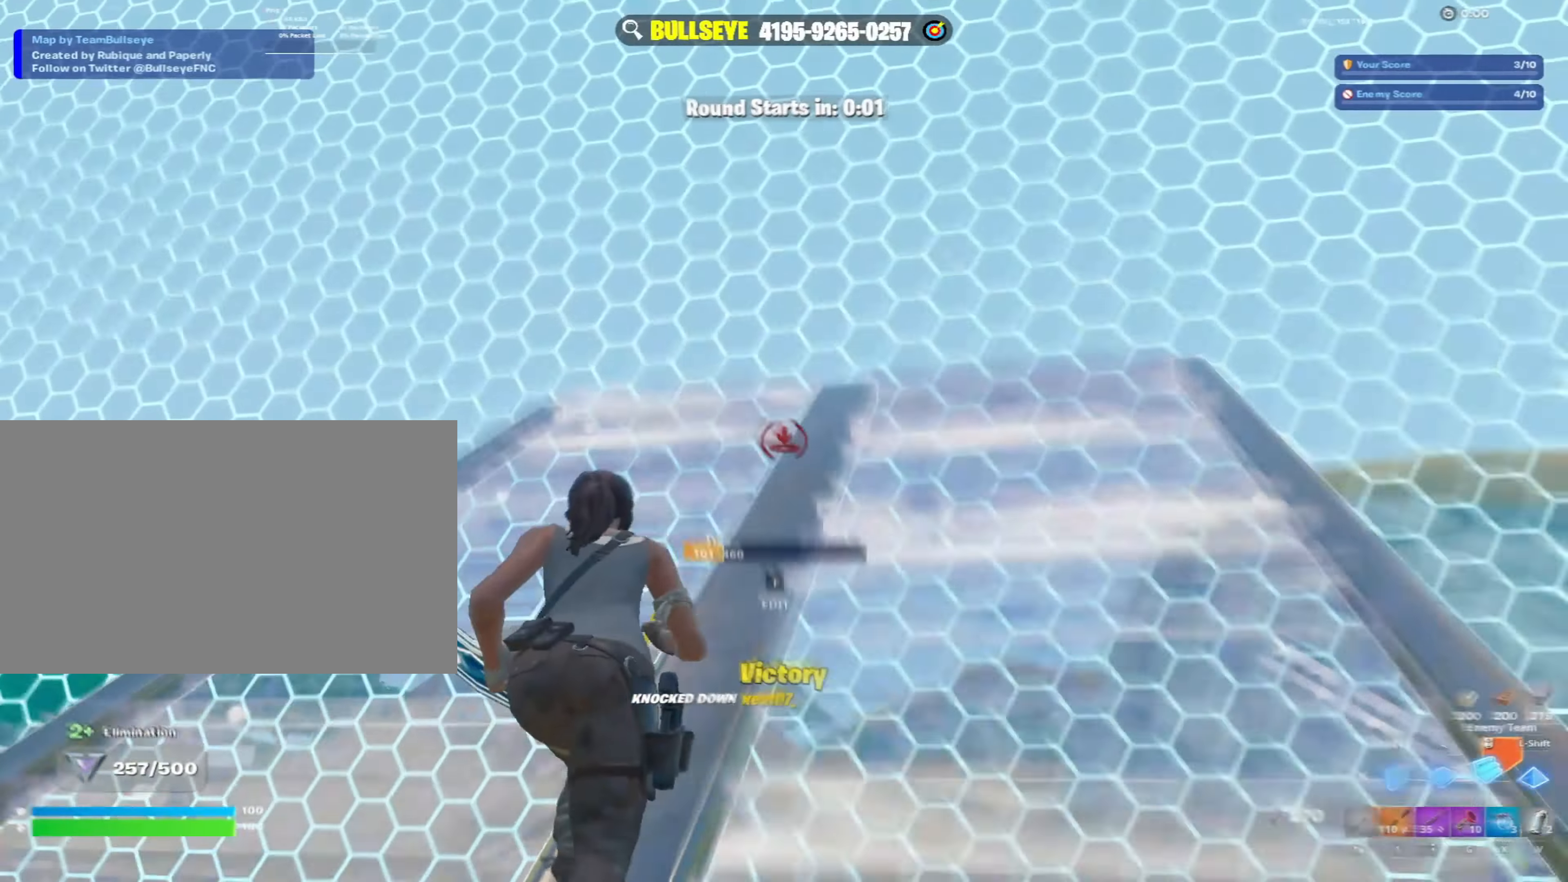
{"keys": ["a", "f", "w"], "mouse": [], "mouse_move": "up-right", "events": [[133, "shift", "down"], [183, "q", "down"], [283, "f", "down"], [283, "mouse_left", "up"], [333, "q", "up"], [333, "shift", "up"], [367, "f", "up"], [367, "mouse_left", "down"], [417, "a", "down"], [417, "mouse_left", "up"], [467, "f", "down"]]}
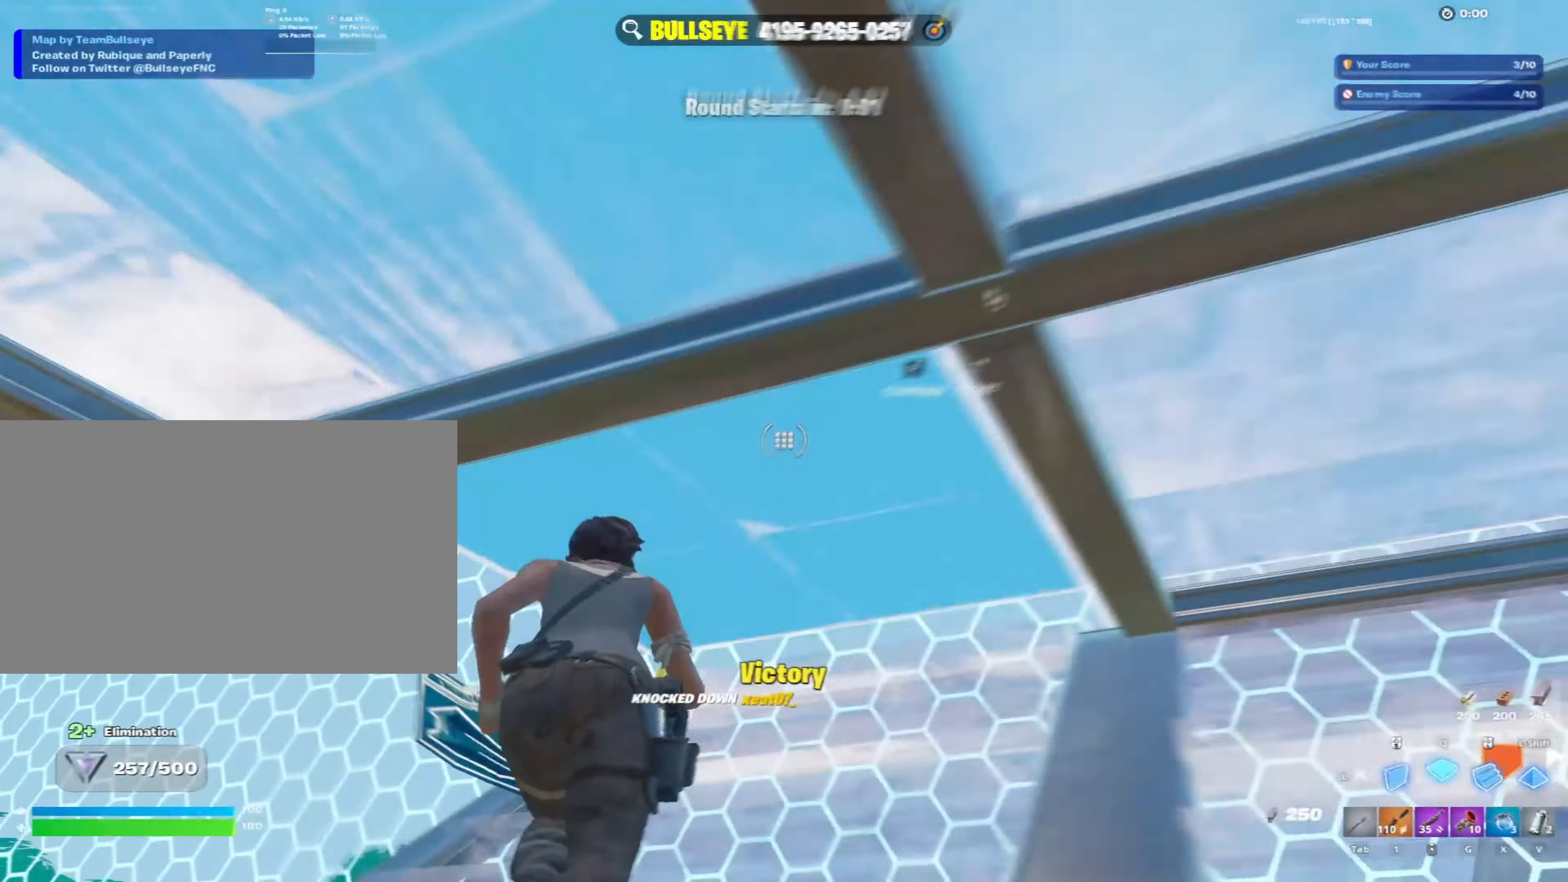
{"keys": ["shift", "w"], "mouse": ["left"], "mouse_move": "down-left", "events": [[17, "a", "up"], [17, "mouse_left", "down"], [67, "f", "up"], [67, "mouse_left", "up"], [150, "mouse_left", "down"], [233, "f", "down"], [233, "mouse_left", "up"], [267, "mouse_left", "down"], [283, "f", "up"], [433, "mouse_left", "up"], [483, "mouse_left", "down"], [483, "shift", "down"]]}
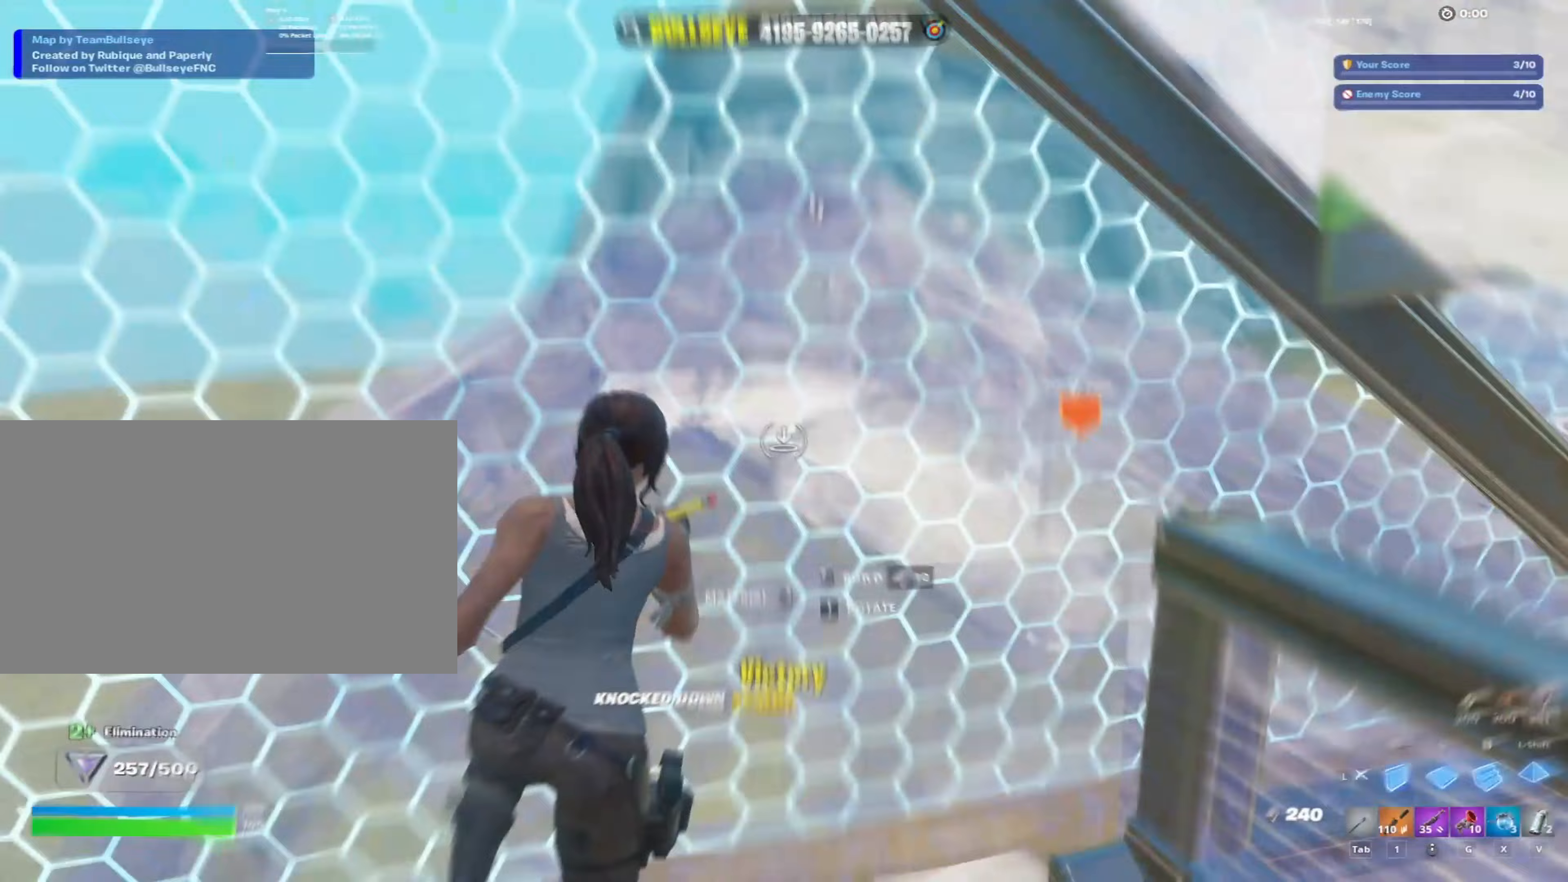
{"keys": ["f", "w"], "mouse": [], "mouse_move": "up-left", "events": [[83, "mouse_left", "up"], [83, "q", "down"], [150, "f", "down"], [167, "mouse_left", "down"], [167, "q", "up"], [167, "shift", "up"], [250, "mouse_left", "up"], [267, "f", "up"], [317, "shift", "down"], [350, "mouse_left", "down"], [350, "q", "down"], [450, "mouse_left", "up"], [500, "f", "down"], [500, "q", "up"], [500, "shift", "up"]]}
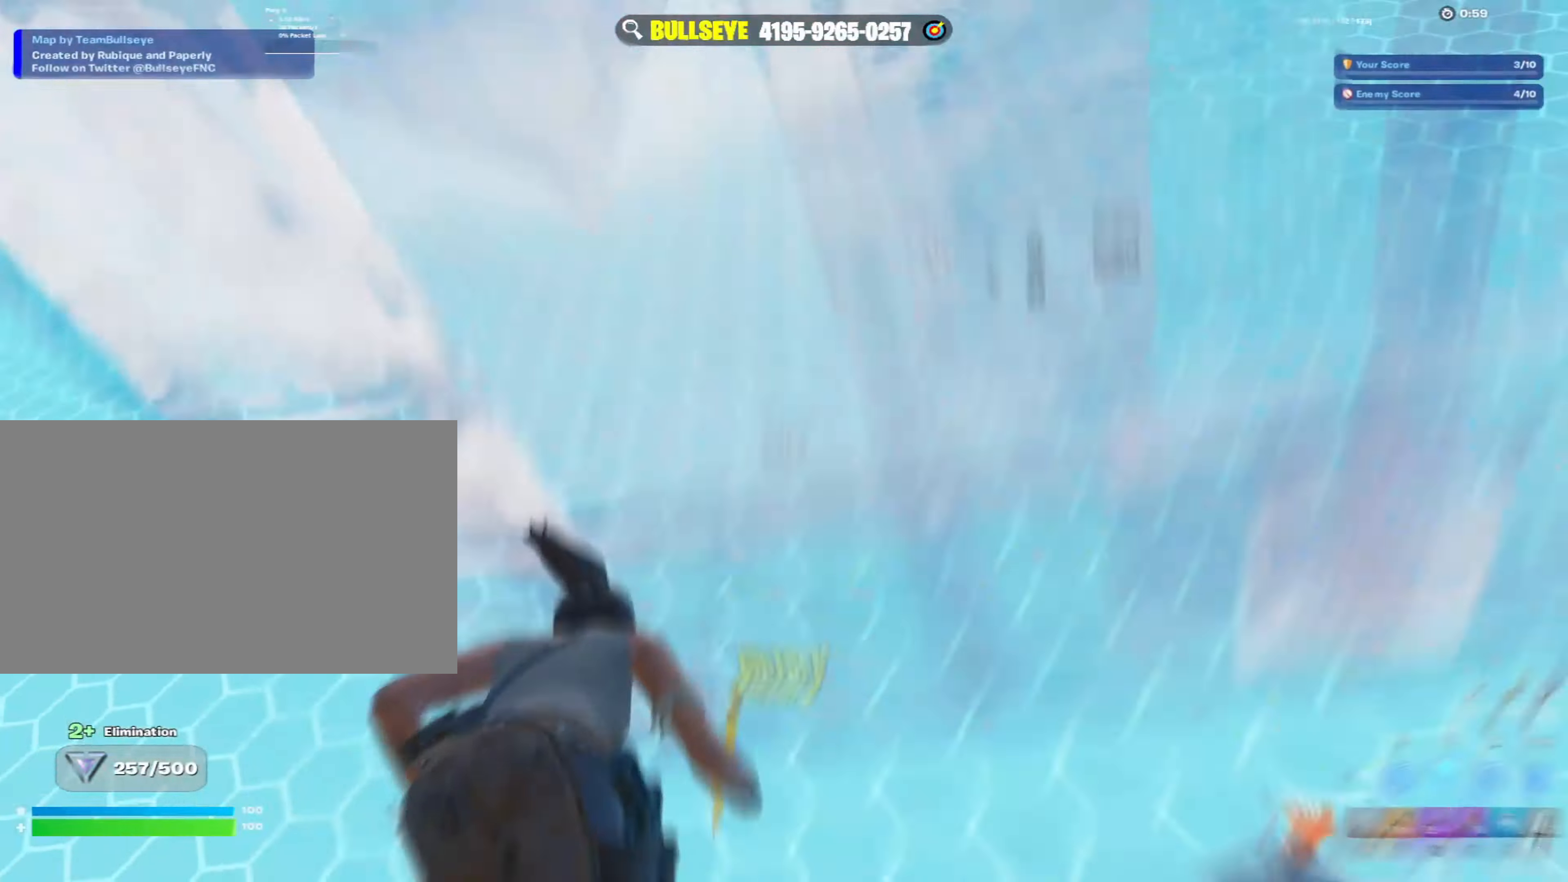
{"keys": ["w"], "mouse": ["left"], "mouse_move": "up", "events": [[50, "f", "up"], [50, "mouse_left", "down"], [83, "a", "down"], [83, "mouse_left", "up"], [133, "a", "up"], [267, "mouse_left", "down"], [317, "q", "down"], [467, "q", "up"]]}
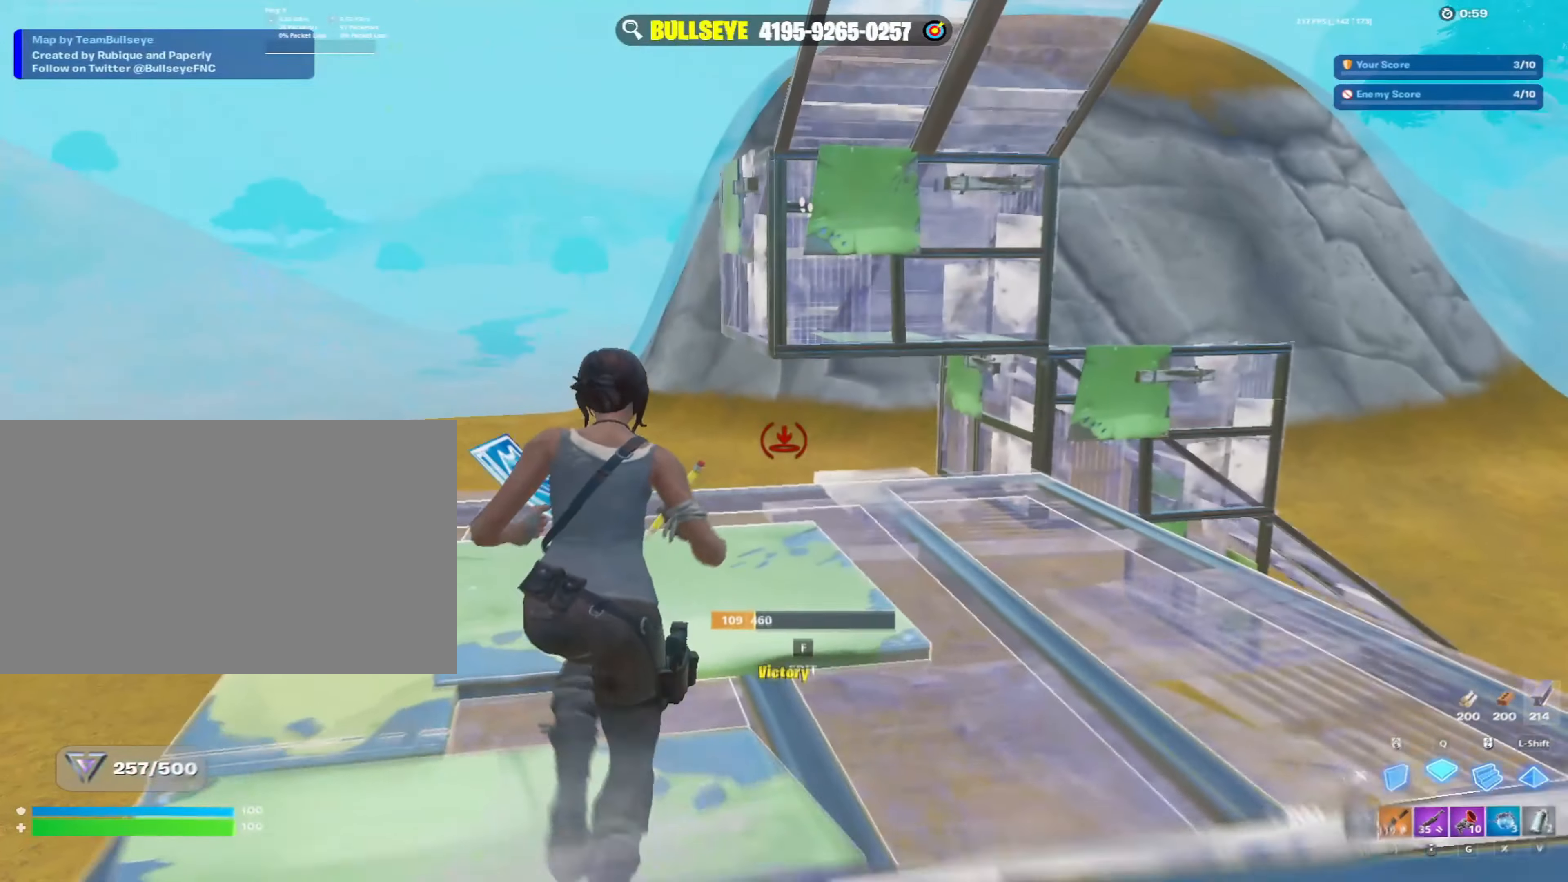
{"keys": ["w"], "mouse": ["left"], "mouse_move": "up", "events": [[150, "a", "down"], [200, "a", "up"], [200, "space", "down"], [300, "space", "up"], [350, "a", "down"], [383, "mouse_left", "up"], [433, "a", "up"], [483, "mouse_left", "down"]]}
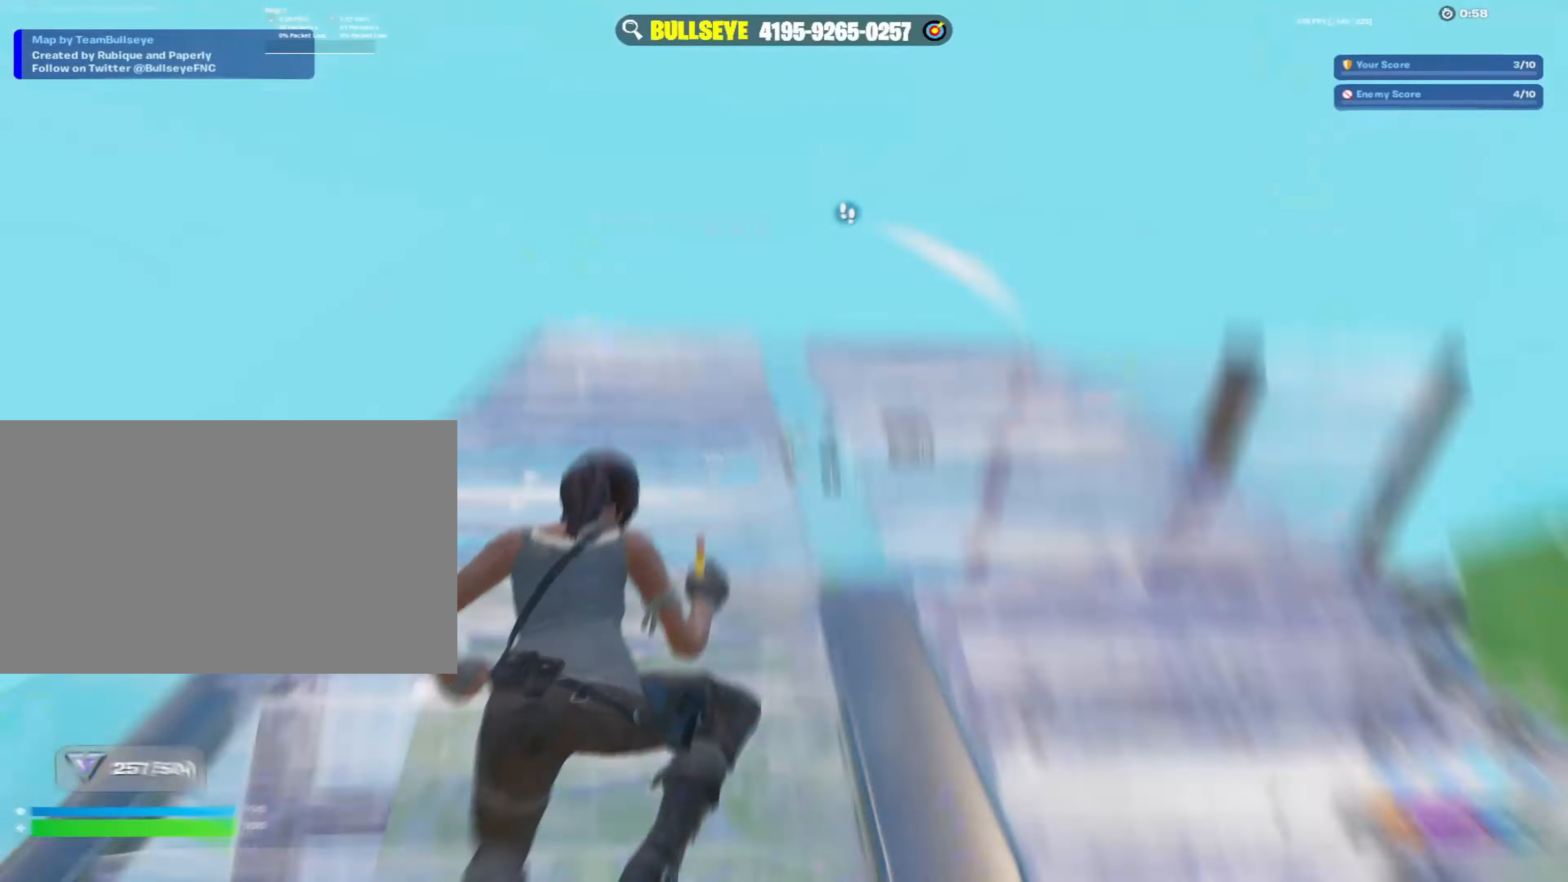
{"keys": ["f", "q", "shift", "w"], "mouse": [], "mouse_move": "up-right", "events": [[167, "shift", "down"], [217, "mouse_left", "up"], [250, "mouse_left", "down"], [350, "q", "down"], [450, "mouse_left", "up"], [500, "f", "down"]]}
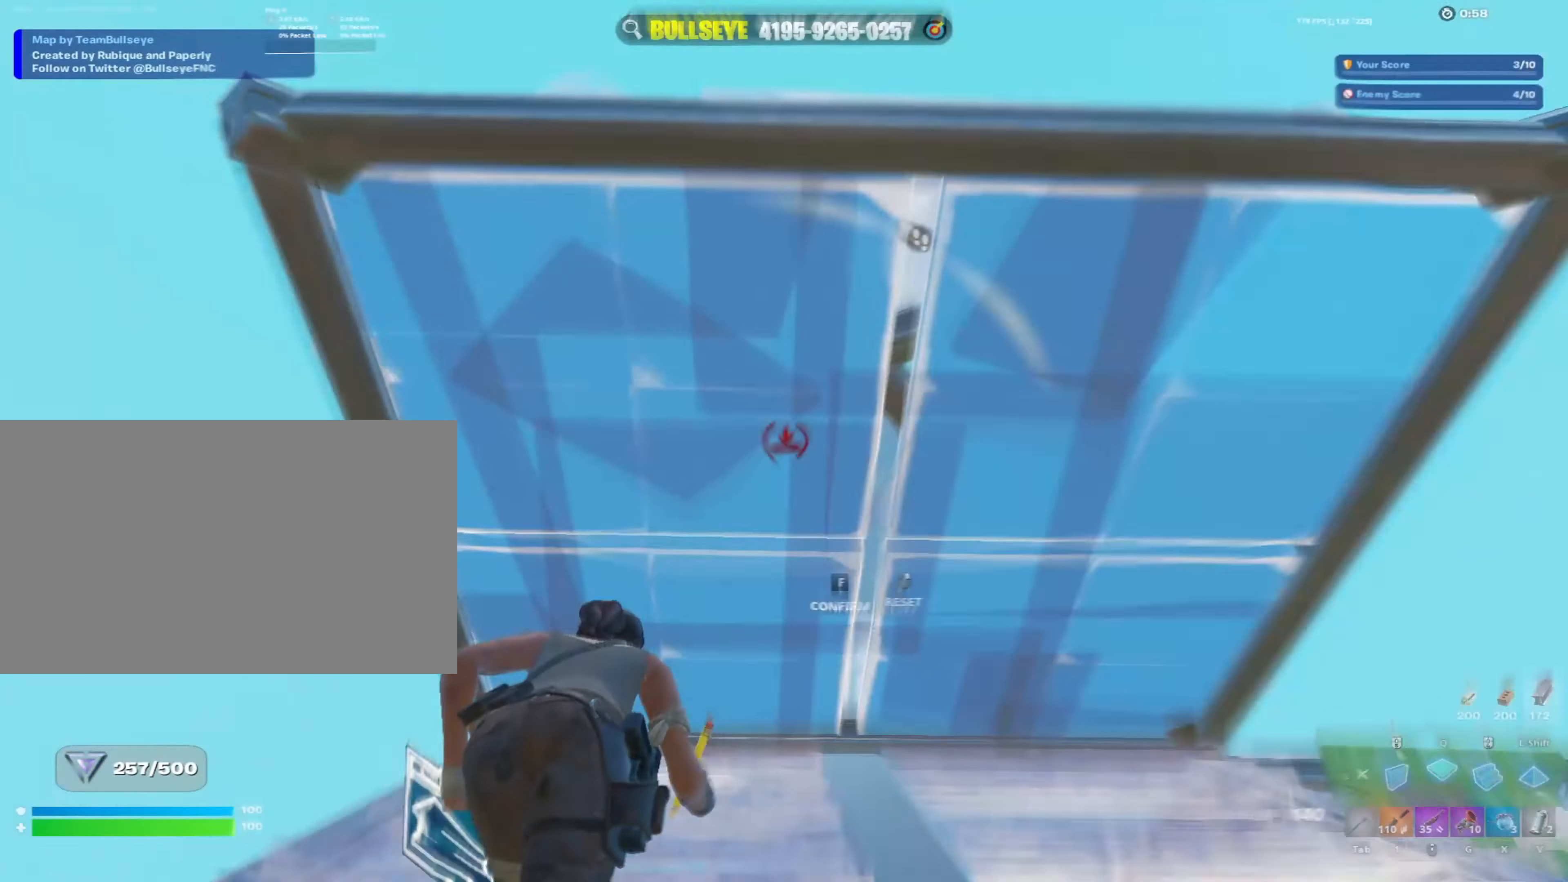
{"keys": ["a", "w"], "mouse": [], "mouse_move": "down", "events": [[50, "f", "up"], [50, "mouse_left", "down"], [50, "q", "up"], [50, "shift", "up"], [83, "mouse_left", "up"], [83, "tab", "down"], [133, "f", "down"], [183, "f", "up"], [183, "tab", "up"], [233, "mouse_left", "down"], [283, "mouse_left", "up"], [367, "mouse_left", "down"], [417, "a", "down"], [417, "mouse_left", "up"]]}
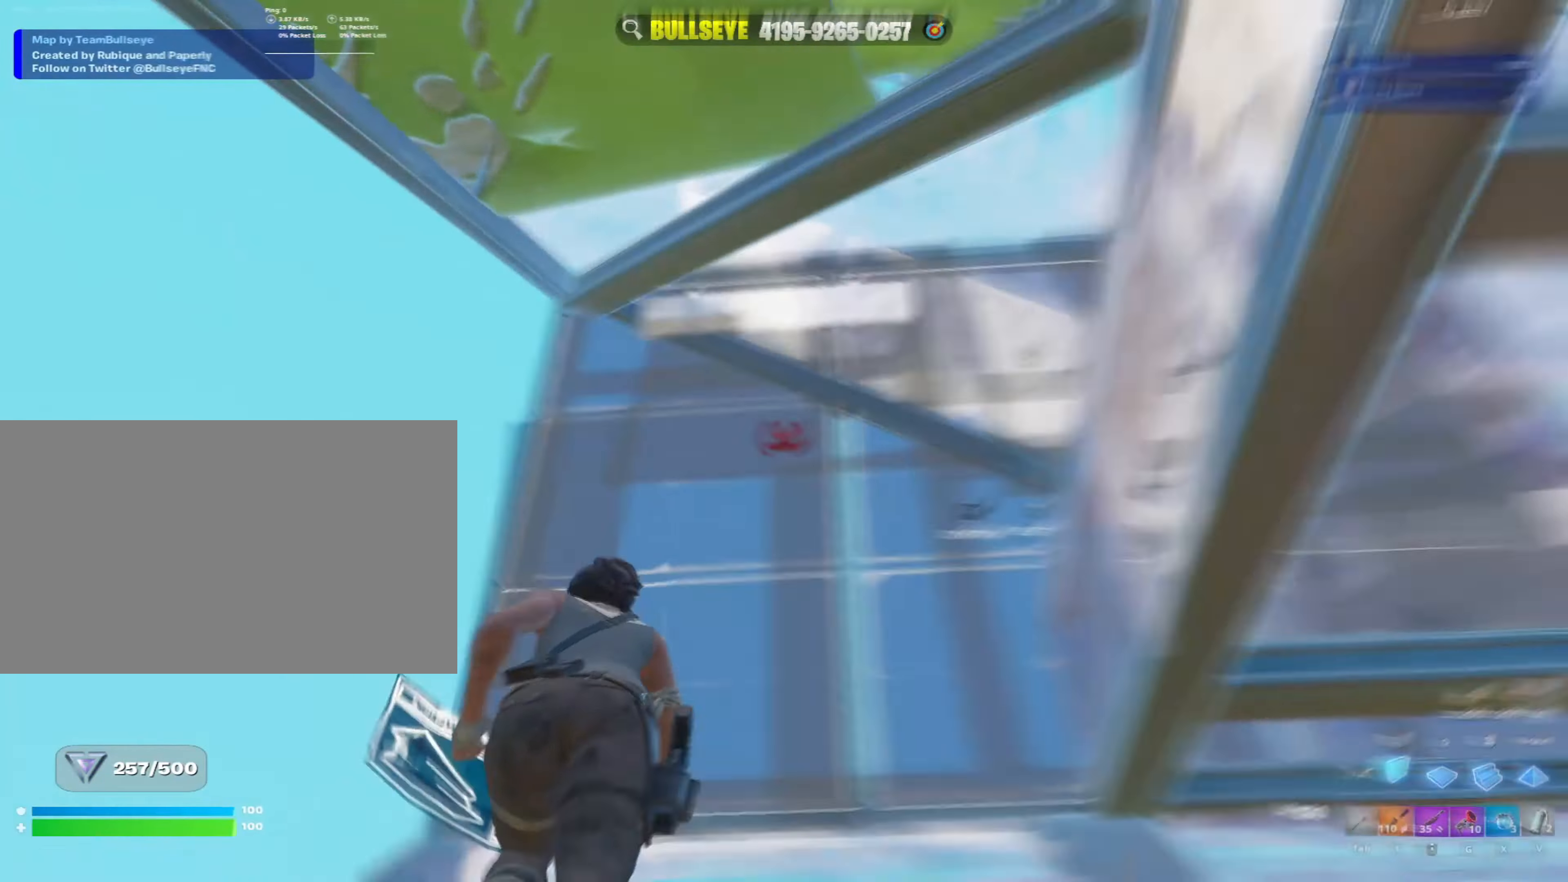
{"keys": ["f", "w"], "mouse": ["left"], "mouse_move": "still", "events": [[17, "a", "up"], [17, "f", "down"], [50, "mouse_left", "down"], [100, "f", "up"], [150, "mouse_left", "up"], [250, "mouse_left", "down"], [250, "shift", "down"], [333, "q", "down"], [400, "mouse_left", "up"], [433, "f", "down"], [433, "q", "up"], [433, "shift", "up"], [483, "mouse_left", "down"]]}
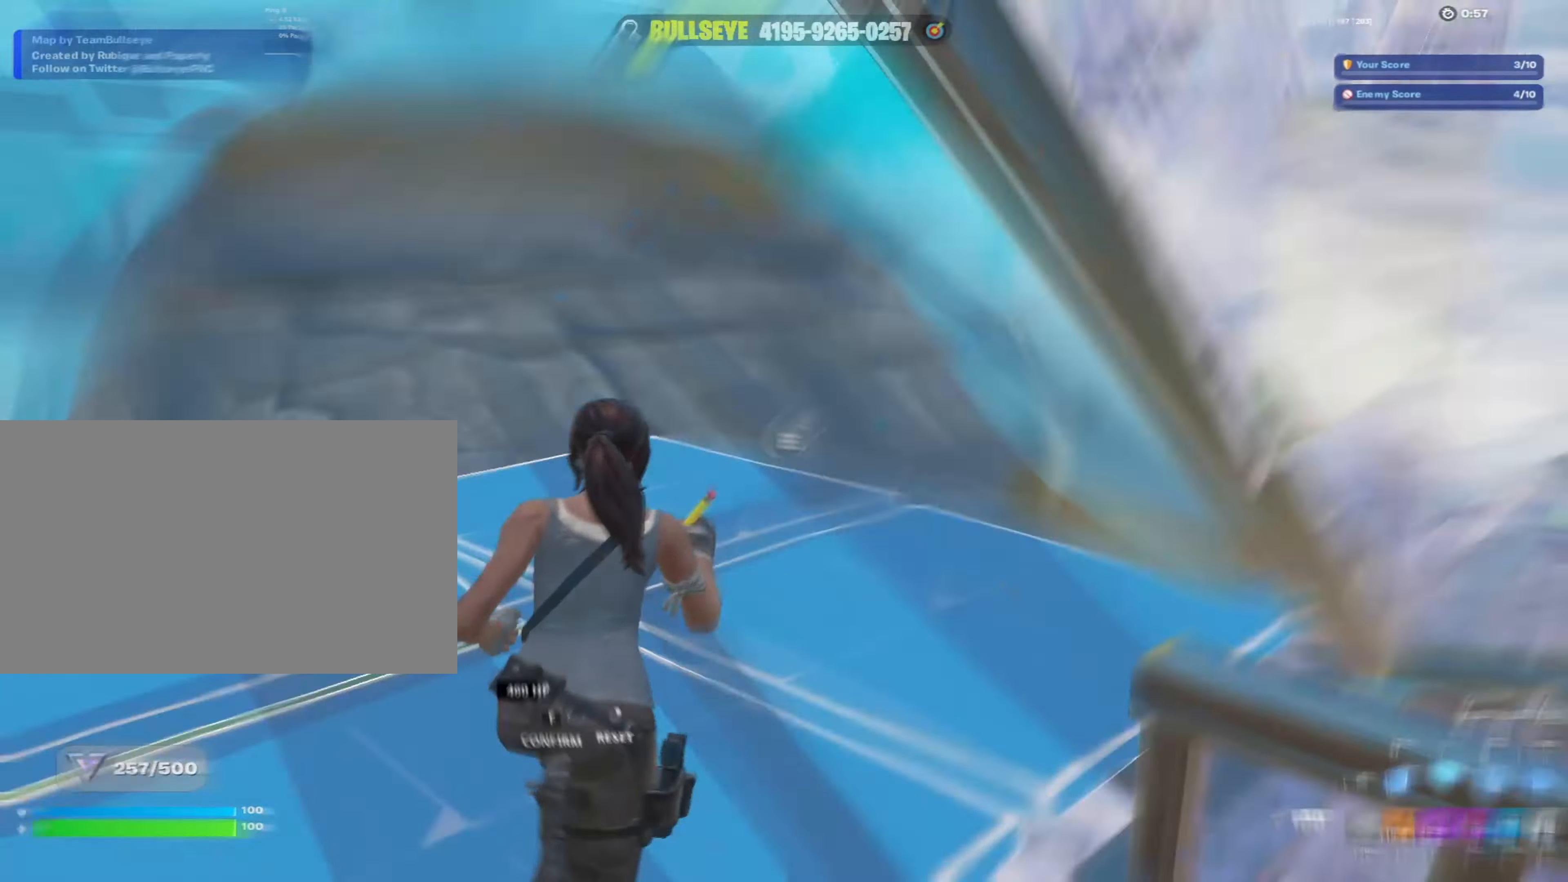
{"keys": ["f", "w"], "mouse": ["left"], "mouse_move": "right", "events": [[17, "mouse_left", "up"], [33, "f", "up"], [67, "shift", "down"], [117, "mouse_left", "down"], [117, "q", "down"], [167, "mouse_left", "up"], [217, "f", "down"], [267, "q", "up"], [267, "shift", "up"], [317, "f", "up"], [317, "mouse_left", "down"], [350, "a", "down"], [350, "mouse_left", "up"], [450, "f", "down"], [500, "a", "up"], [500, "mouse_left", "down"]]}
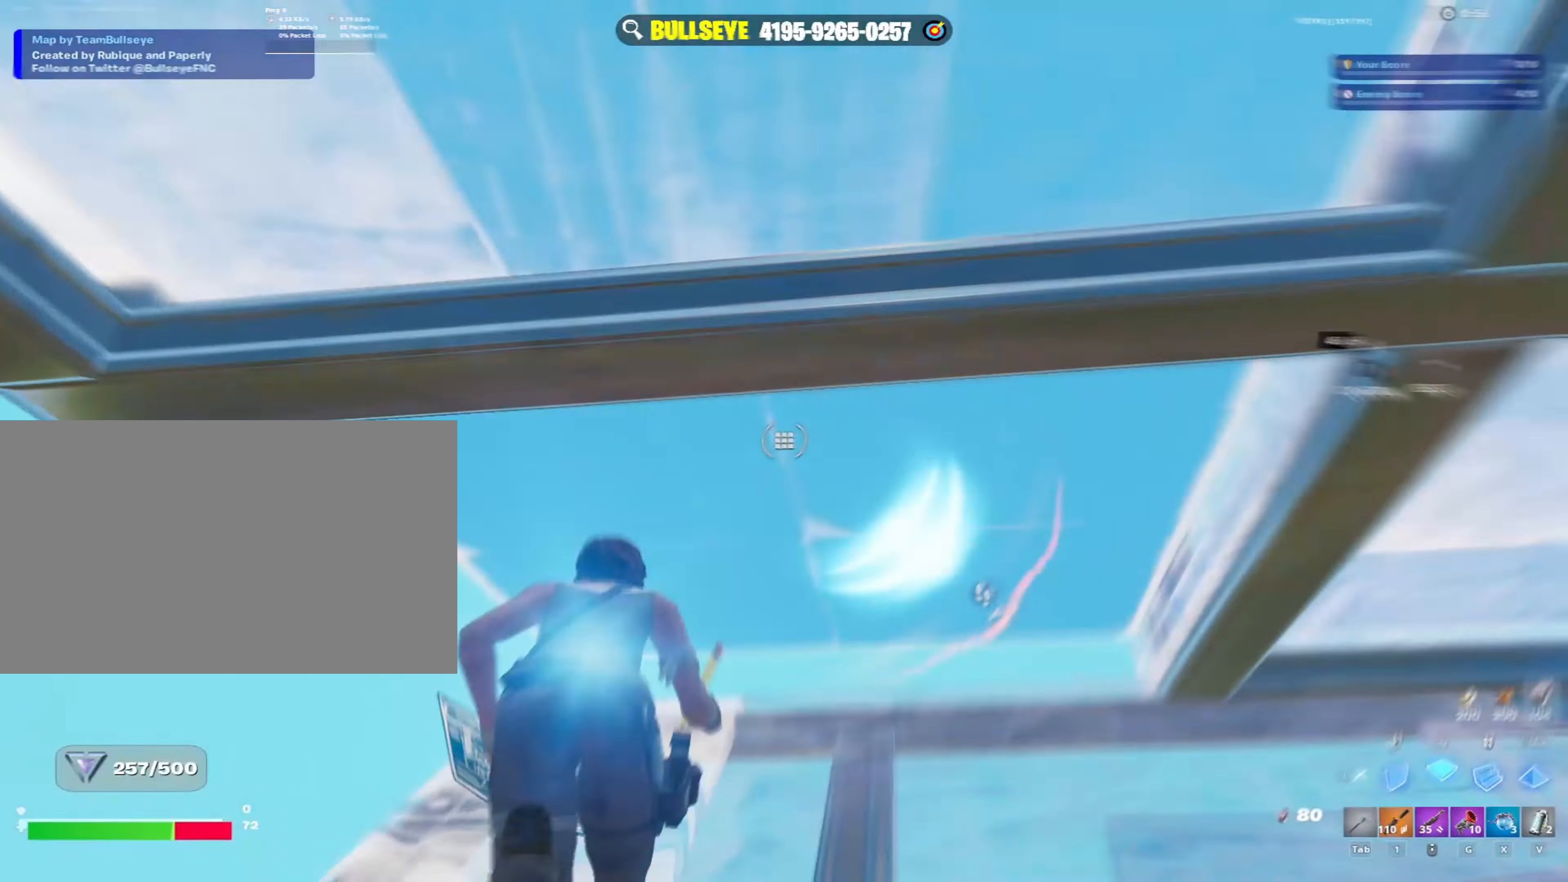
{"keys": ["d", "w"], "mouse": [], "mouse_move": "up", "events": [[50, "f", "up"], [50, "mouse_left", "up"], [150, "f", "down"], [150, "mouse_left", "down"], [183, "f", "up"], [233, "mouse_left", "up"], [317, "tab", "down"], [417, "mouse_wheel", "down"], [417, "tab", "up"], [450, "mouse_wheel", "up"], [467, "d", "down"]]}
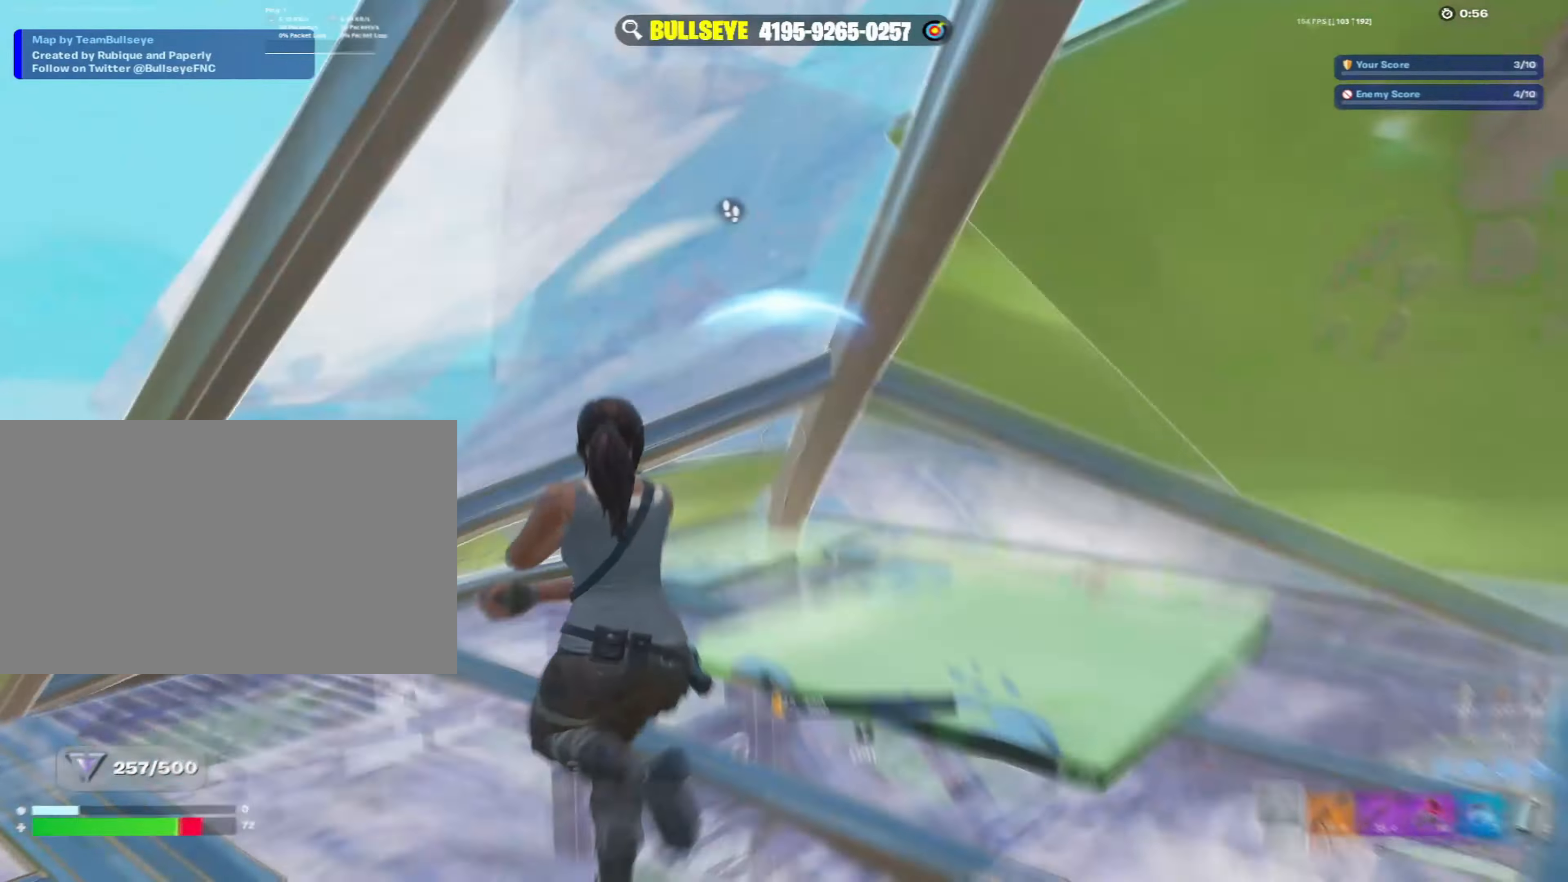
{"keys": ["d", "w"], "mouse": ["wheel"], "mouse_move": "down-left", "events": [[17, "mouse_wheel", "down"], [67, "d", "up"], [133, "mouse_wheel", "up"], [150, "q", "down"], [200, "q", "up"], [250, "d", "down"], [483, "mouse_wheel", "down"]]}